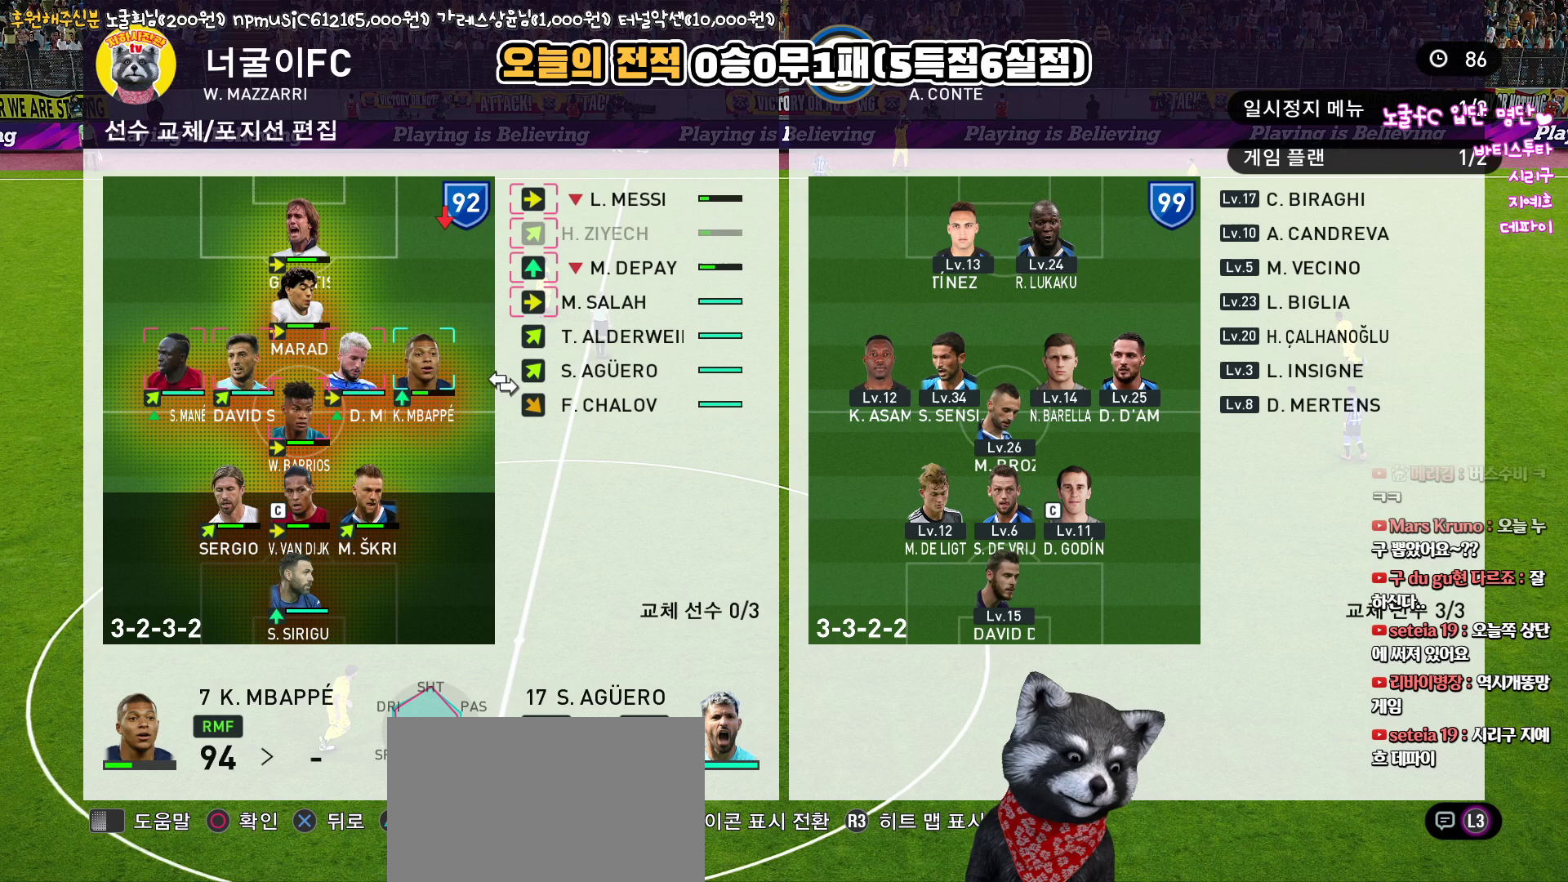
Gameplay with a controller (PlayStation layout); each line is a JSON object with the inputs held at the frame after it. "events" lists button and stick changes between this image and that frame as [ms after this image, input, new state], when the widget could be followed in between.
{"buttons": ["CIRCLE"], "left_stick": "center", "right_stick": "center", "events": [[67, "DPAD_UP", "up"], [150, "DPAD_UP", "down"], [217, "DPAD_UP", "up"], [400, "CIRCLE", "down"]]}
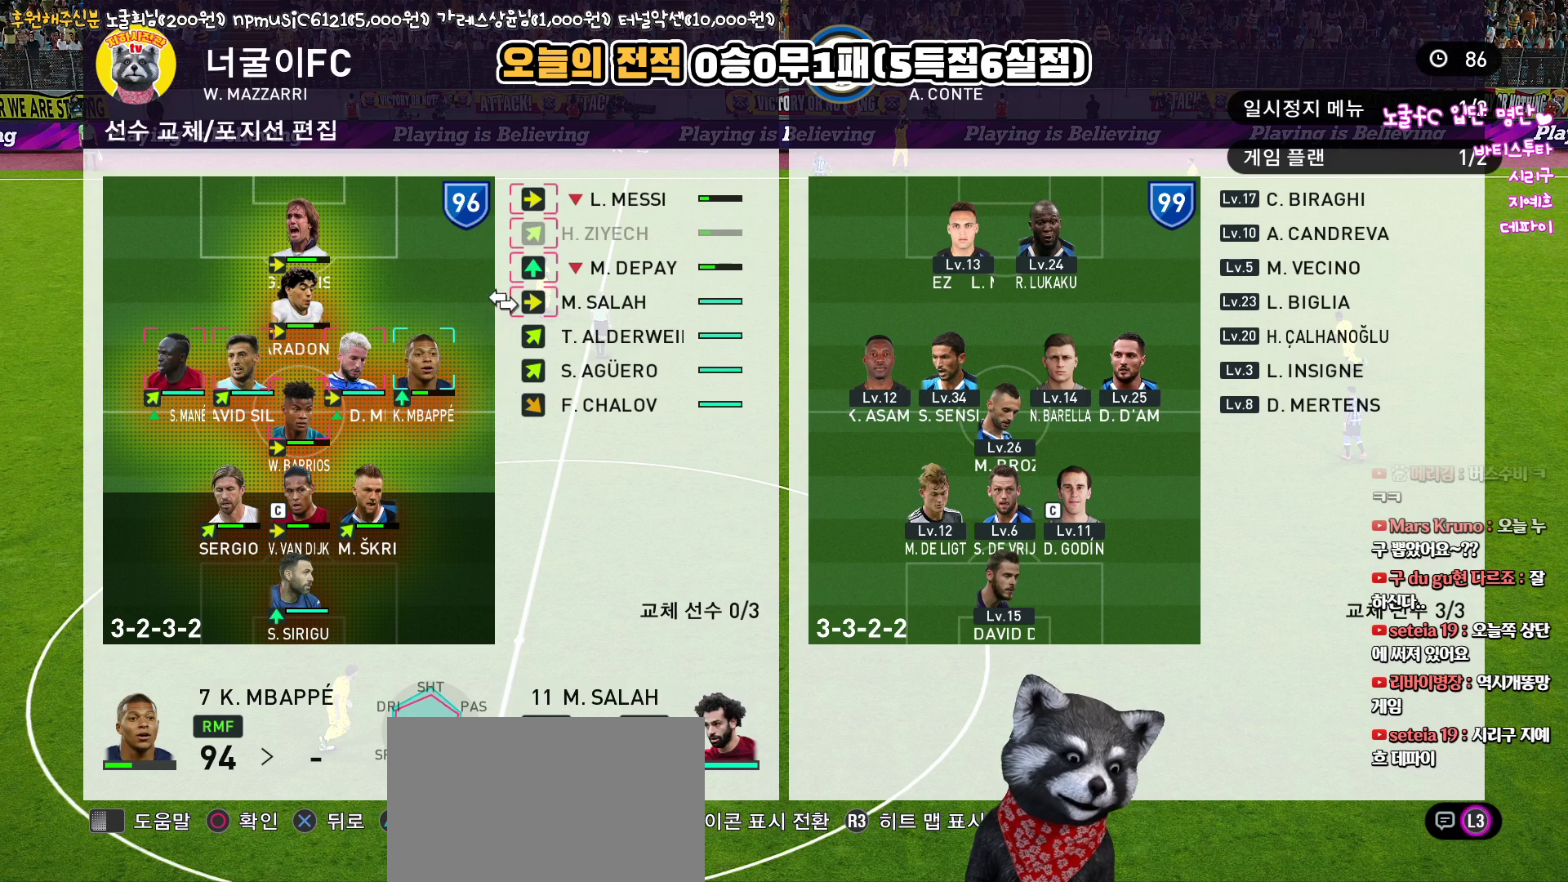
{"buttons": [], "left_stick": "center", "right_stick": "center", "events": [[67, "CIRCLE", "up"]]}
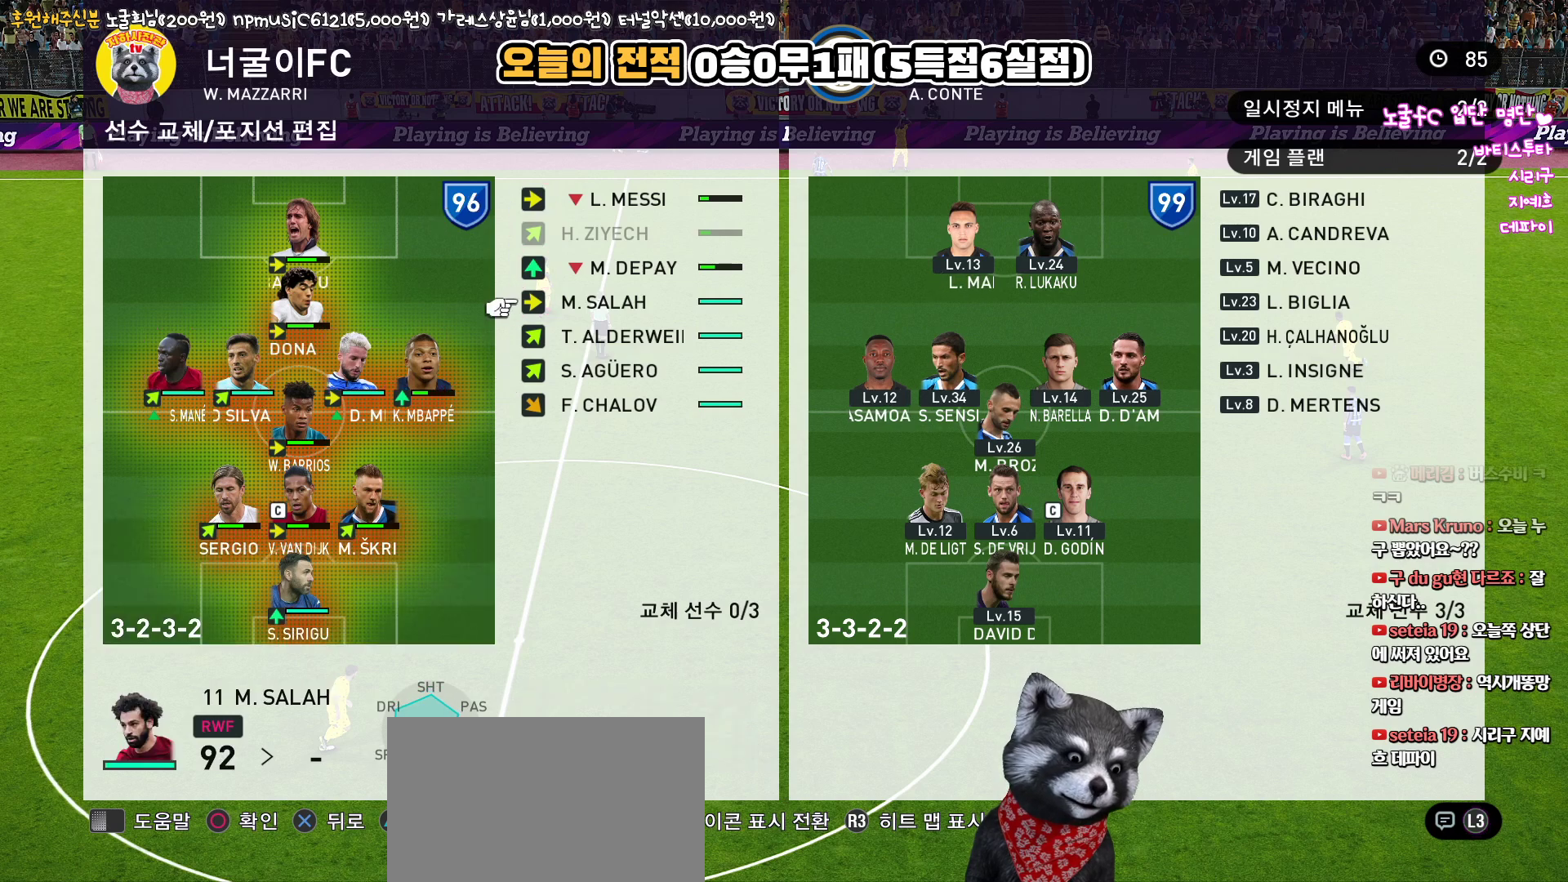
{"buttons": [], "left_stick": "center", "right_stick": "center", "events": [[300, "DPAD_LEFT", "down"], [400, "DPAD_LEFT", "up"]]}
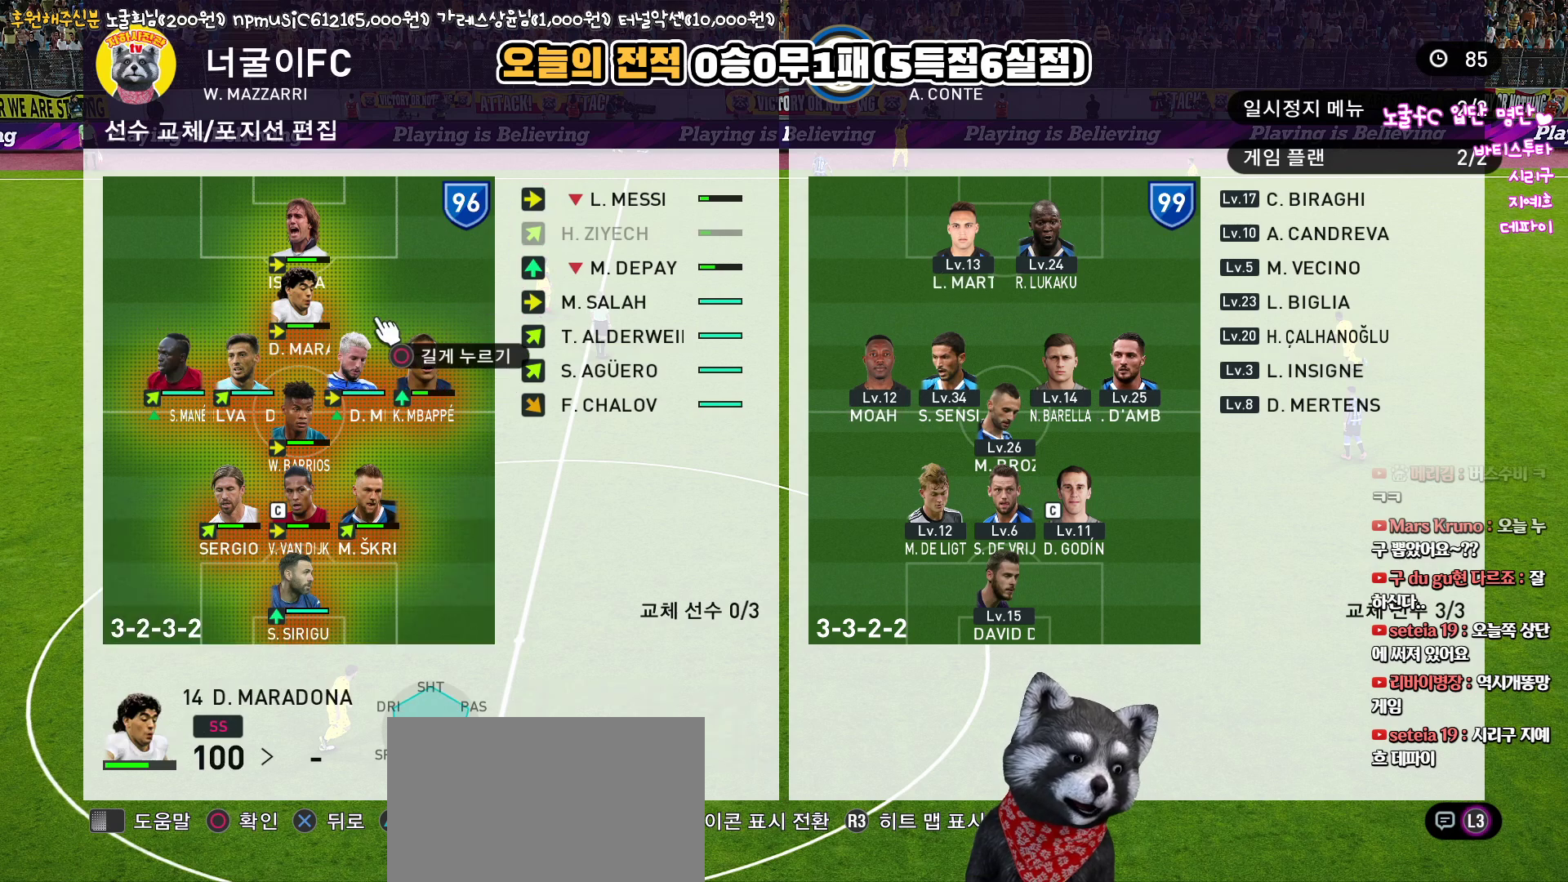
{"buttons": [], "left_stick": "center", "right_stick": "center", "events": []}
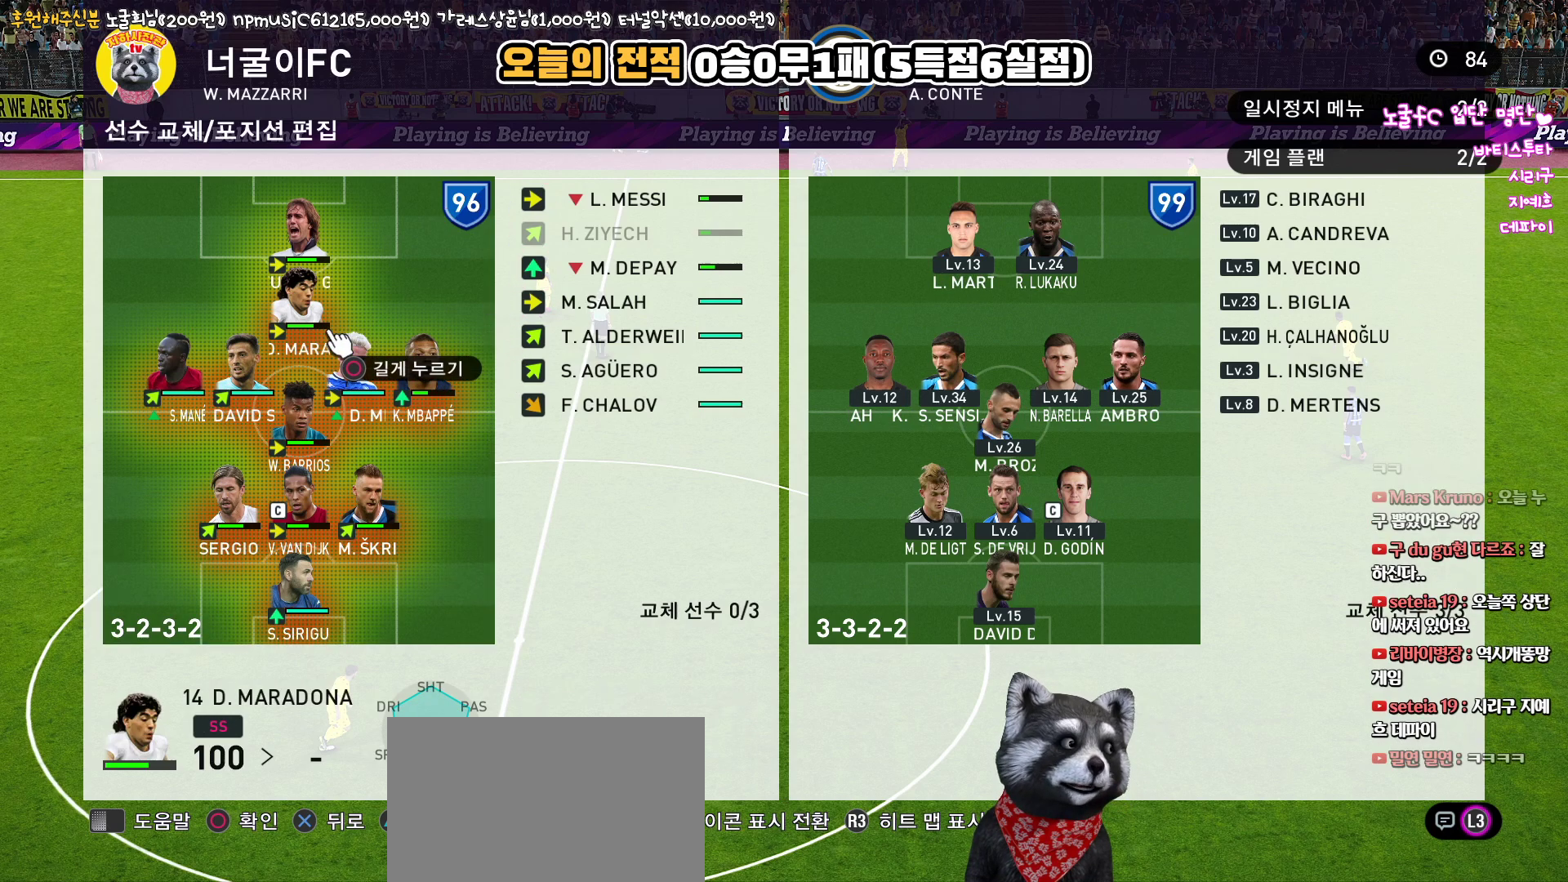
{"buttons": [], "left_stick": "center", "right_stick": "center", "events": [[83, "DPAD_RIGHT", "down"], [183, "DPAD_RIGHT", "up"]]}
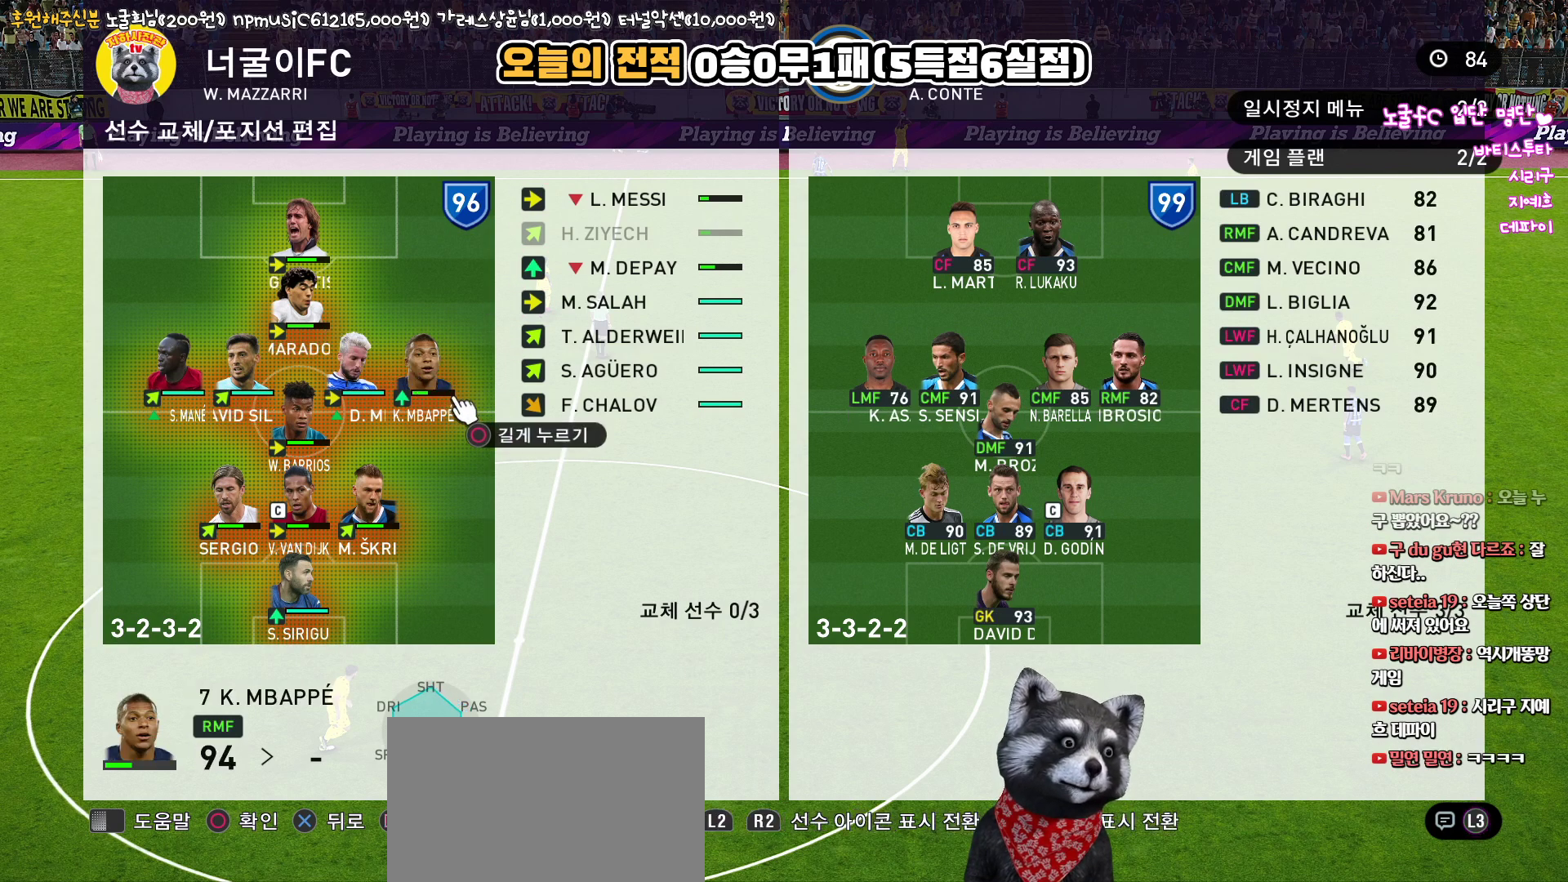
{"buttons": [], "left_stick": "center", "right_stick": "center", "events": []}
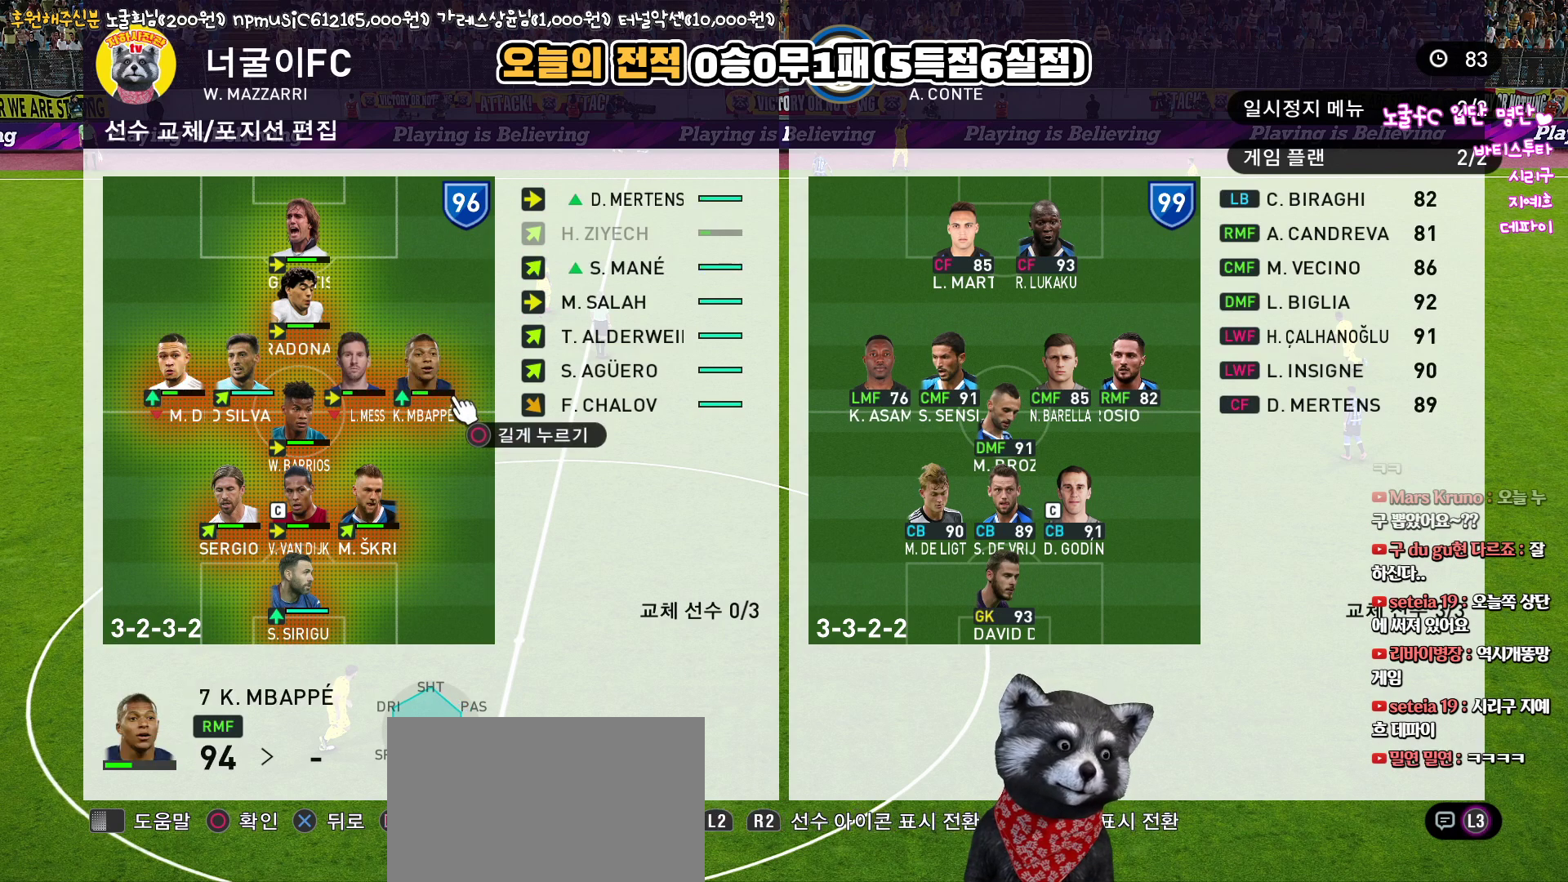
{"buttons": [], "left_stick": "center", "right_stick": "center", "events": []}
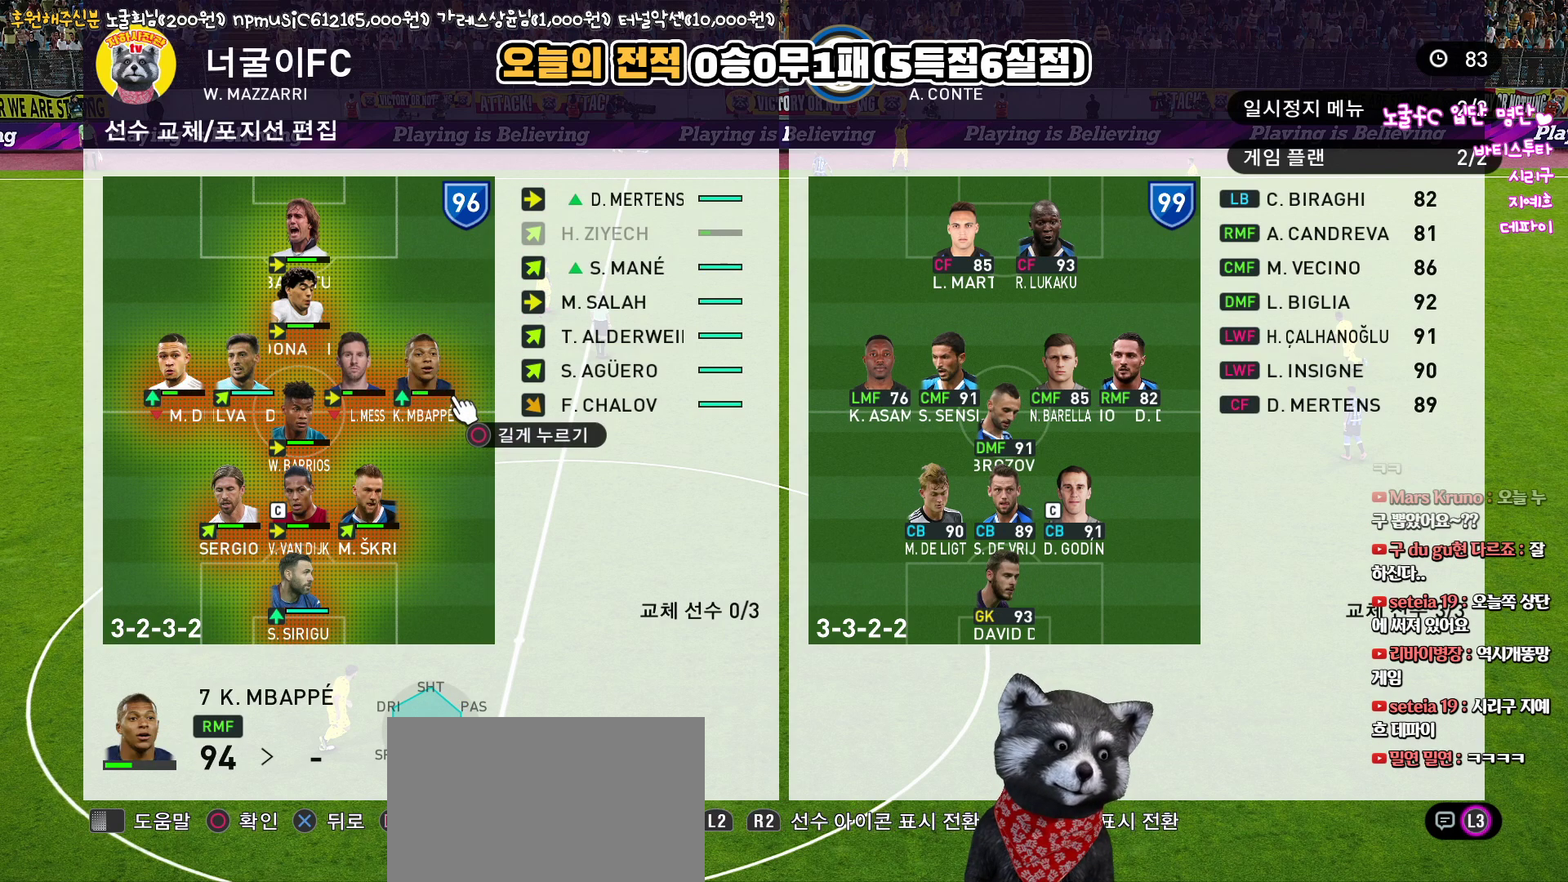
{"buttons": [], "left_stick": "center", "right_stick": "center", "events": []}
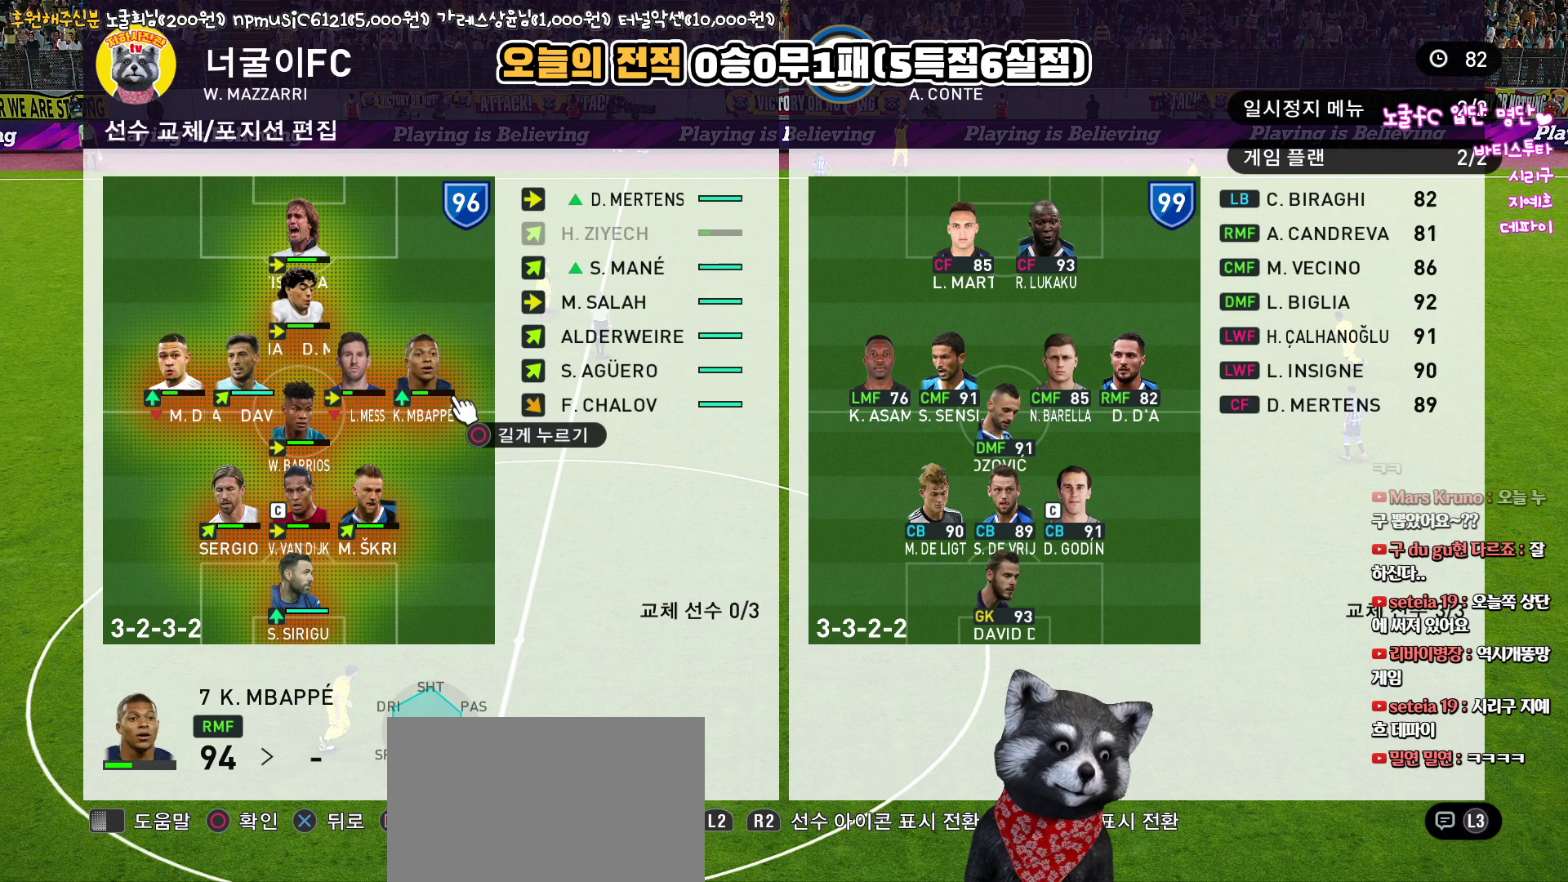
{"buttons": [], "left_stick": "center", "right_stick": "center", "events": []}
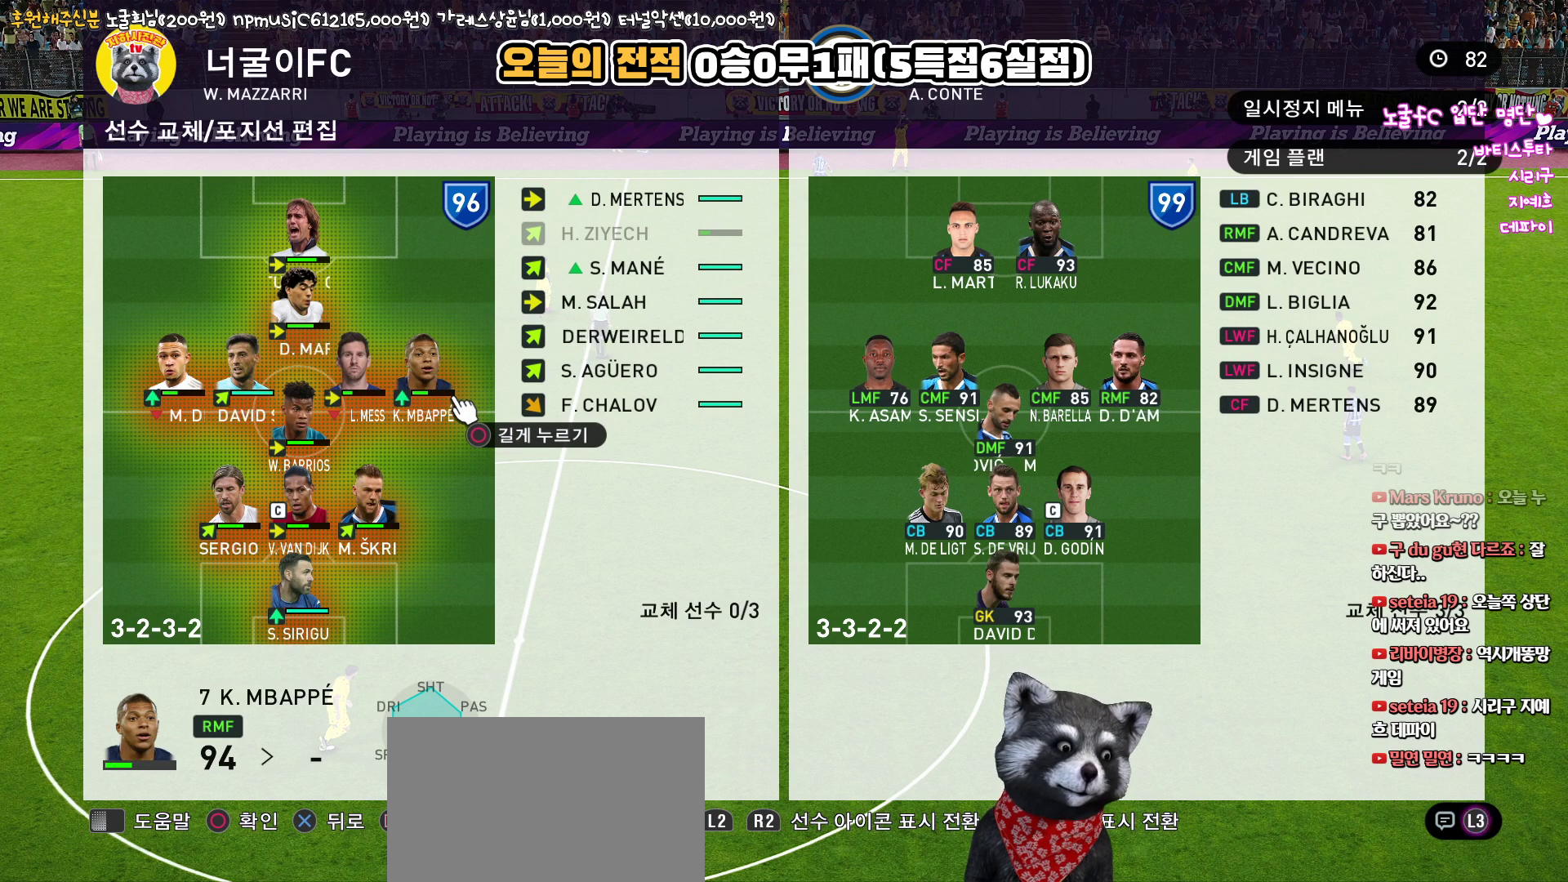
{"buttons": [], "left_stick": "center", "right_stick": "center", "events": []}
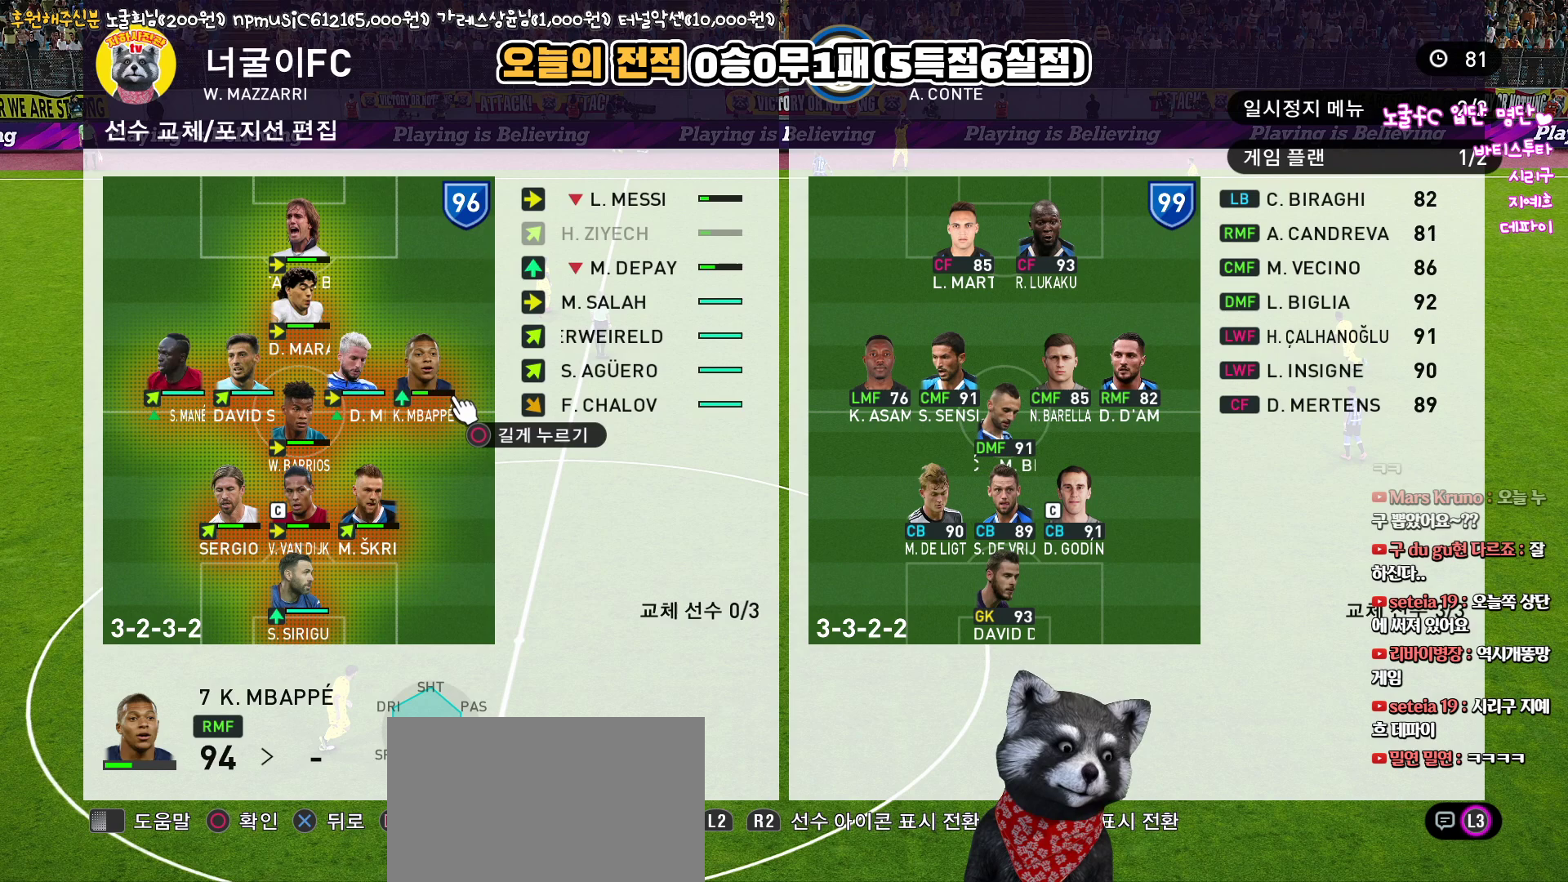
{"buttons": [], "left_stick": "center", "right_stick": "center", "events": []}
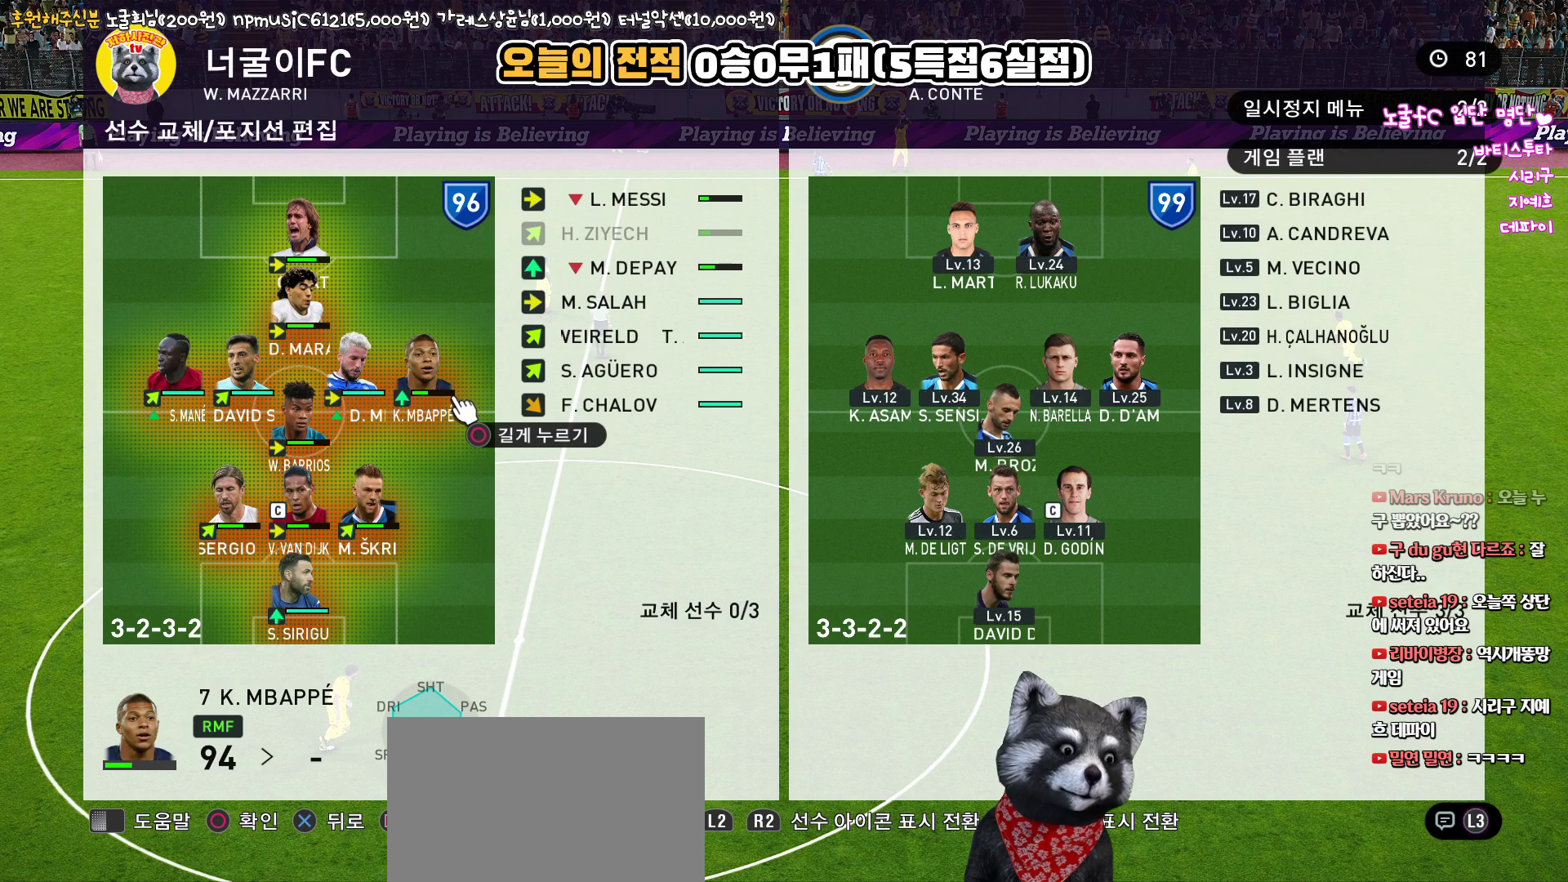
{"buttons": [], "left_stick": "center", "right_stick": "center", "events": []}
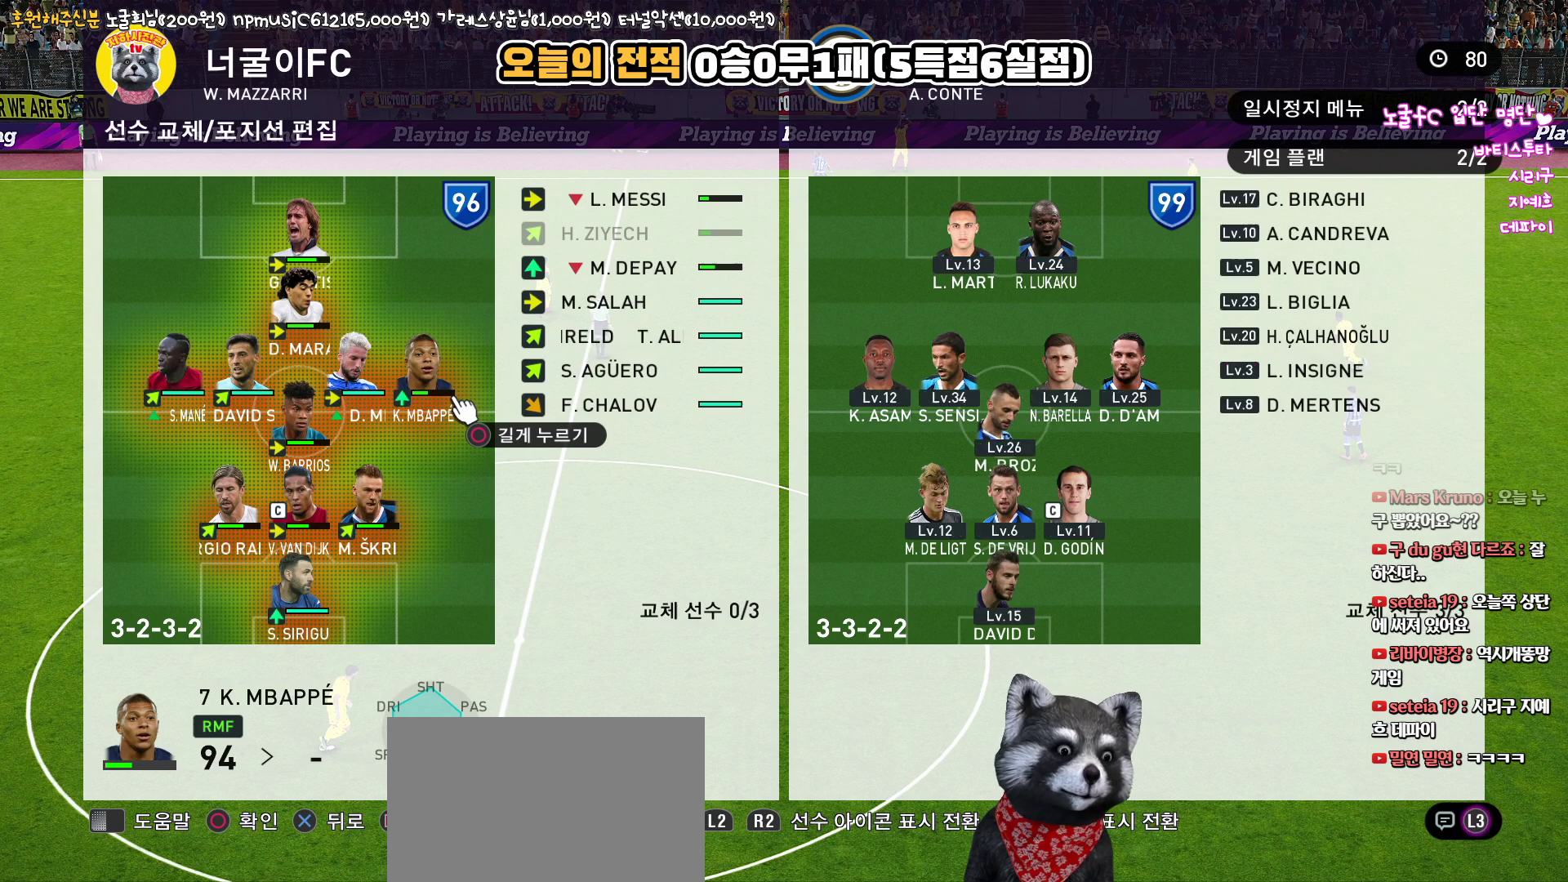
{"buttons": [], "left_stick": "center", "right_stick": "center", "events": [[333, "CIRCLE", "down"], [450, "CIRCLE", "up"]]}
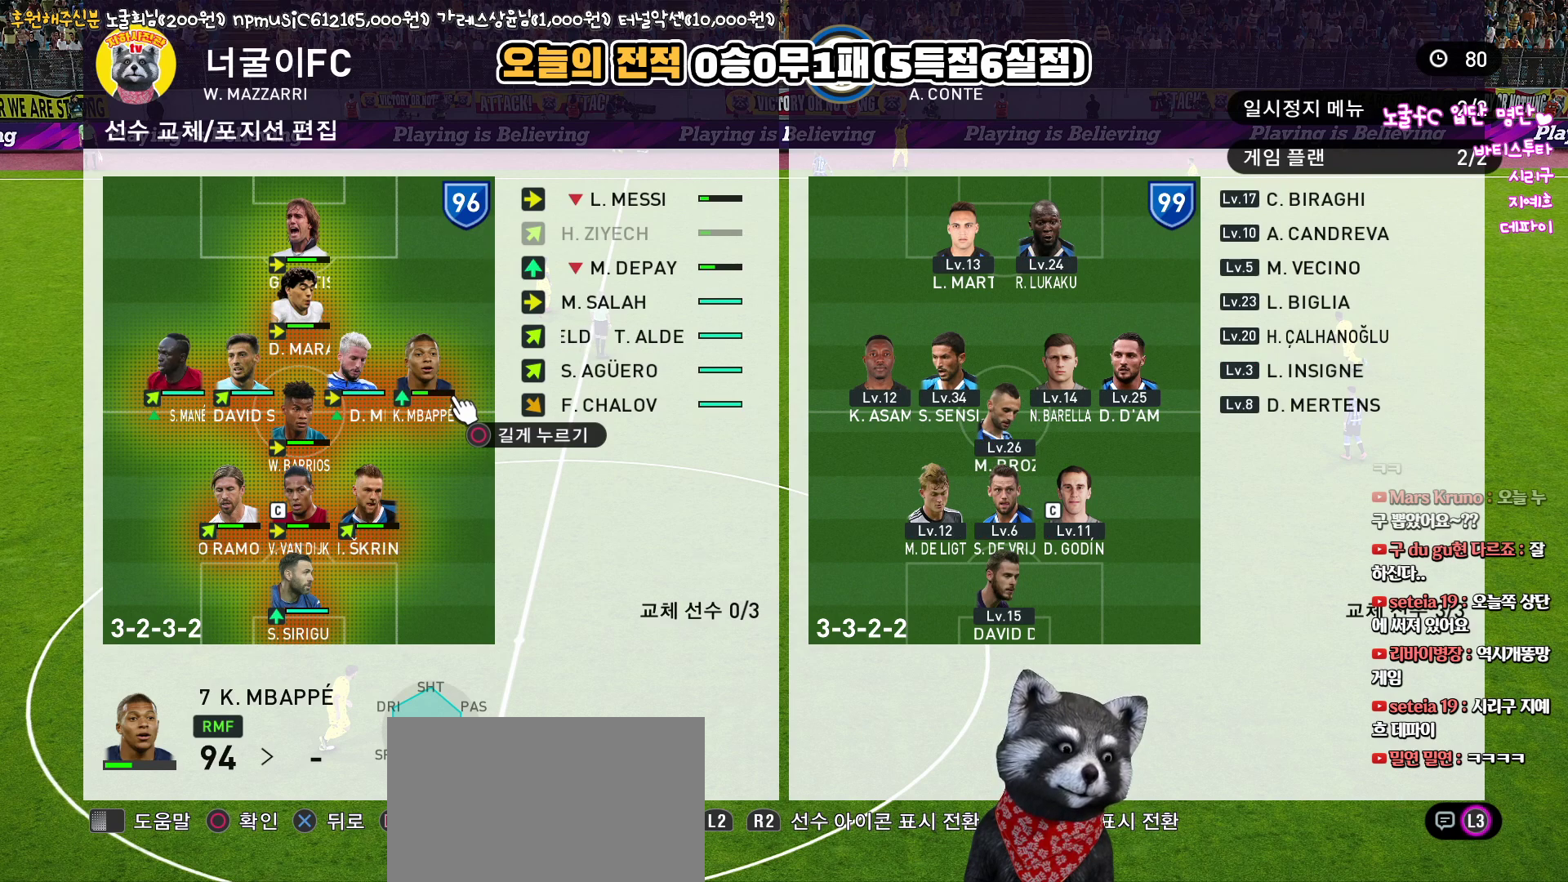
{"buttons": [], "left_stick": "center", "right_stick": "center", "events": [[117, "DPAD_UP", "down"], [217, "DPAD_UP", "up"], [317, "DPAD_RIGHT", "down"], [417, "DPAD_RIGHT", "up"]]}
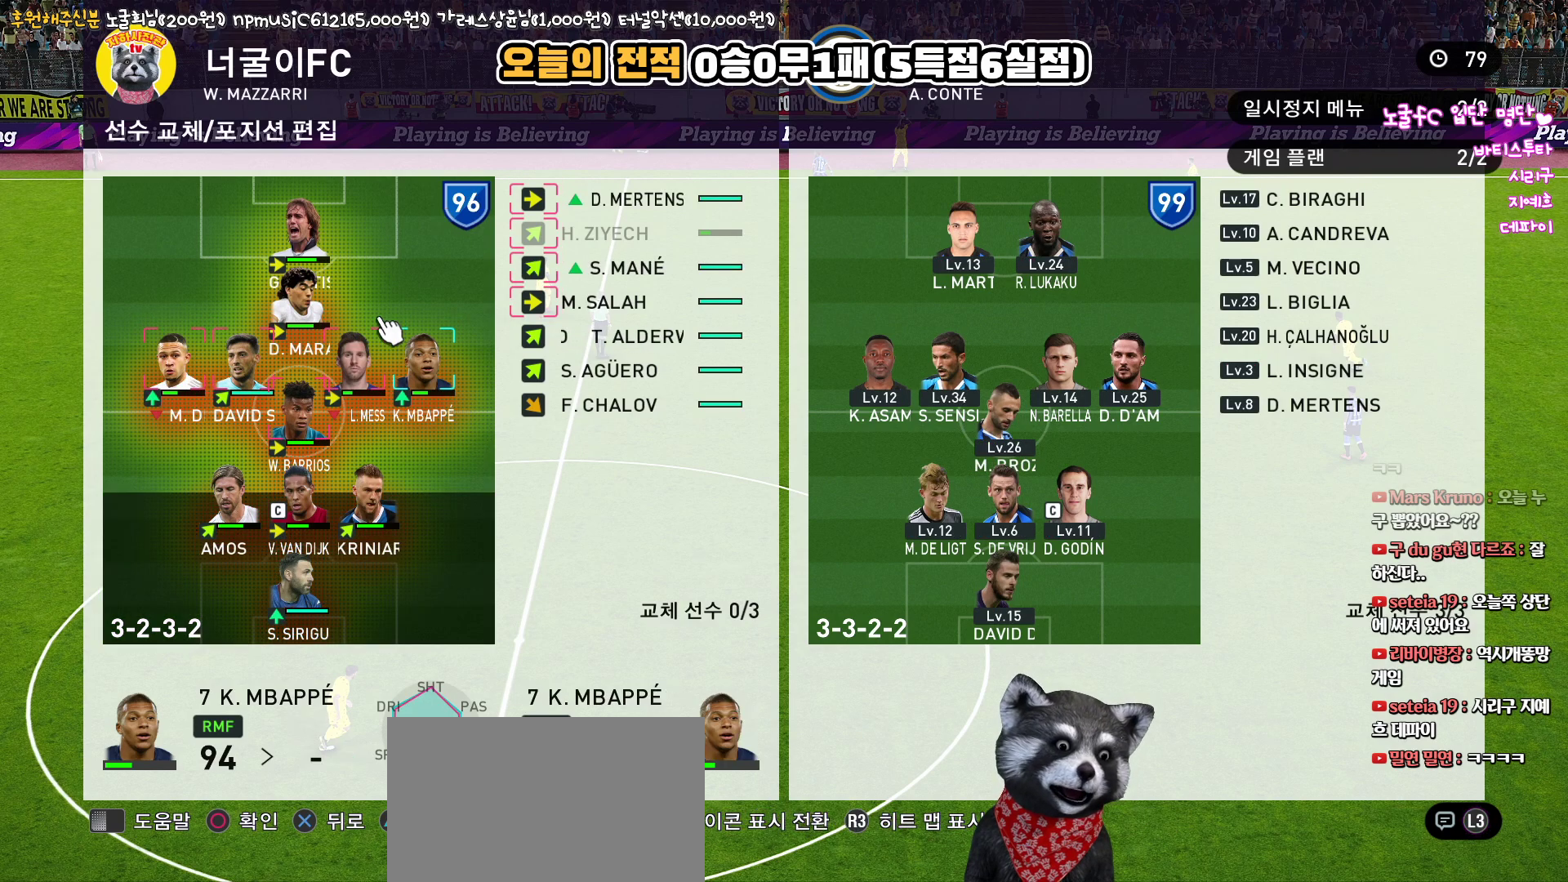
{"buttons": [], "left_stick": "center", "right_stick": "center", "events": [[150, "DPAD_RIGHT", "down"], [217, "DPAD_RIGHT", "up"], [350, "DPAD_UP", "down"], [433, "DPAD_UP", "up"]]}
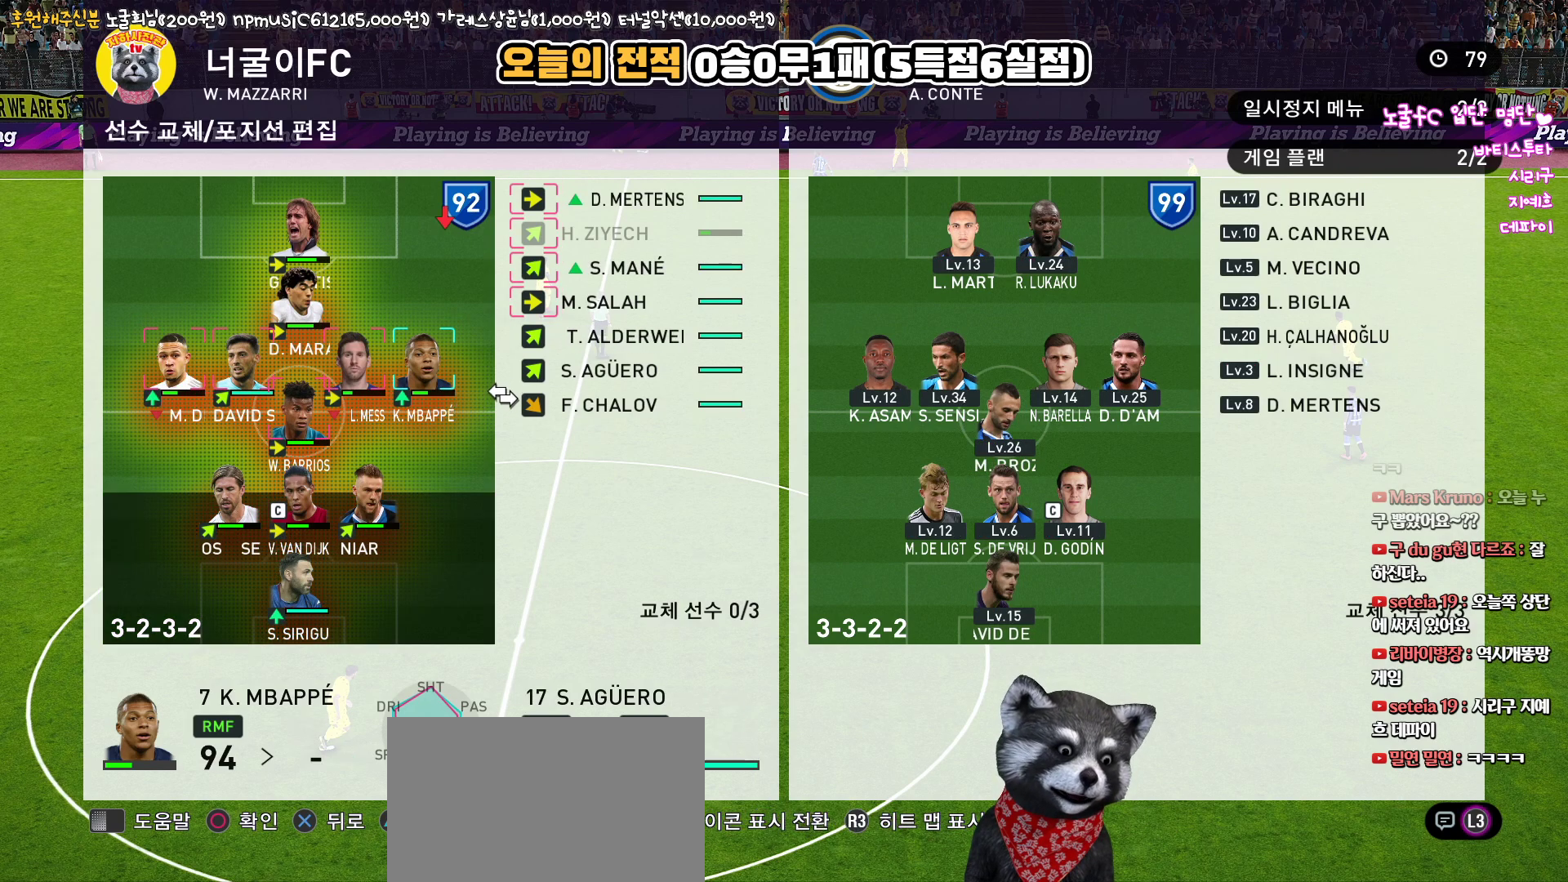
{"buttons": ["CIRCLE"], "left_stick": "center", "right_stick": "center", "events": [[17, "DPAD_UP", "down"], [83, "DPAD_UP", "up"], [183, "DPAD_UP", "down"], [250, "DPAD_UP", "up"], [367, "CIRCLE", "down"]]}
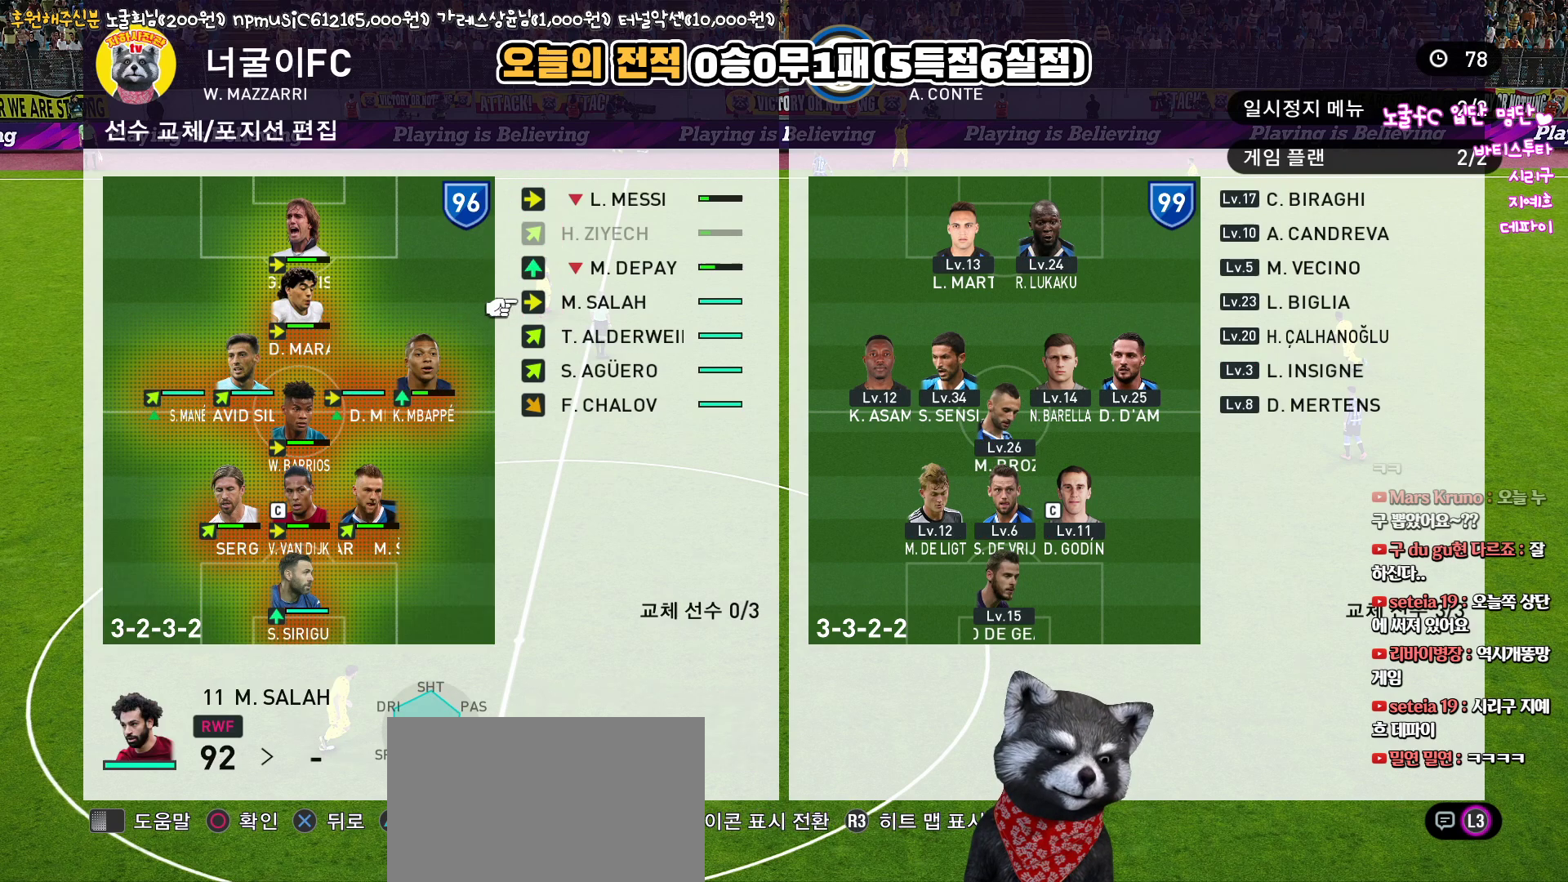
{"buttons": [], "left_stick": "center", "right_stick": "center", "events": [[33, "CIRCLE", "up"]]}
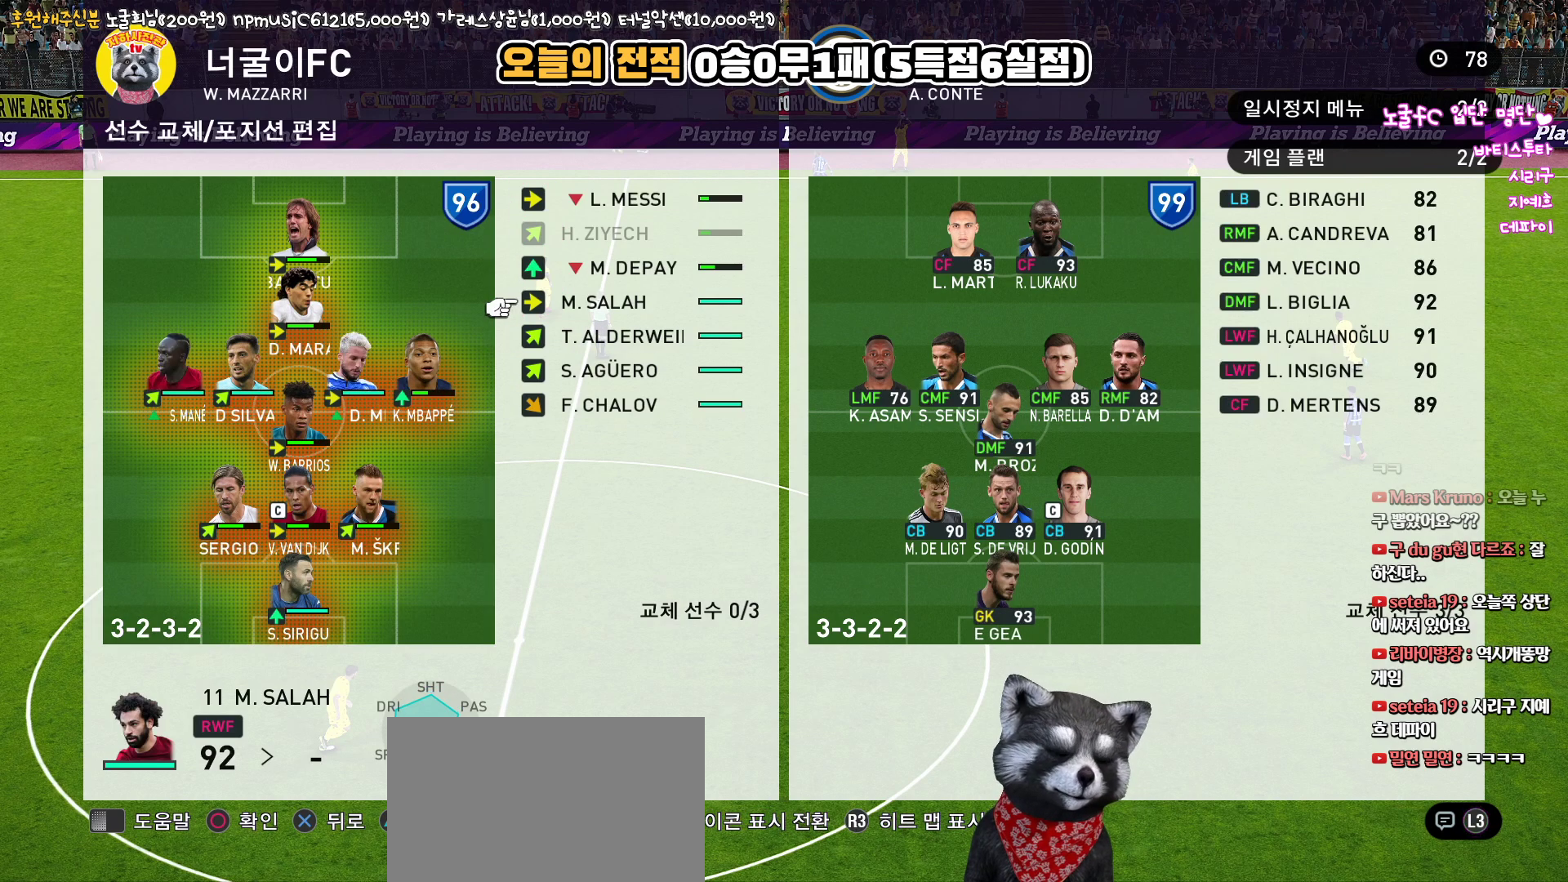
{"buttons": [], "left_stick": "center", "right_stick": "center", "events": []}
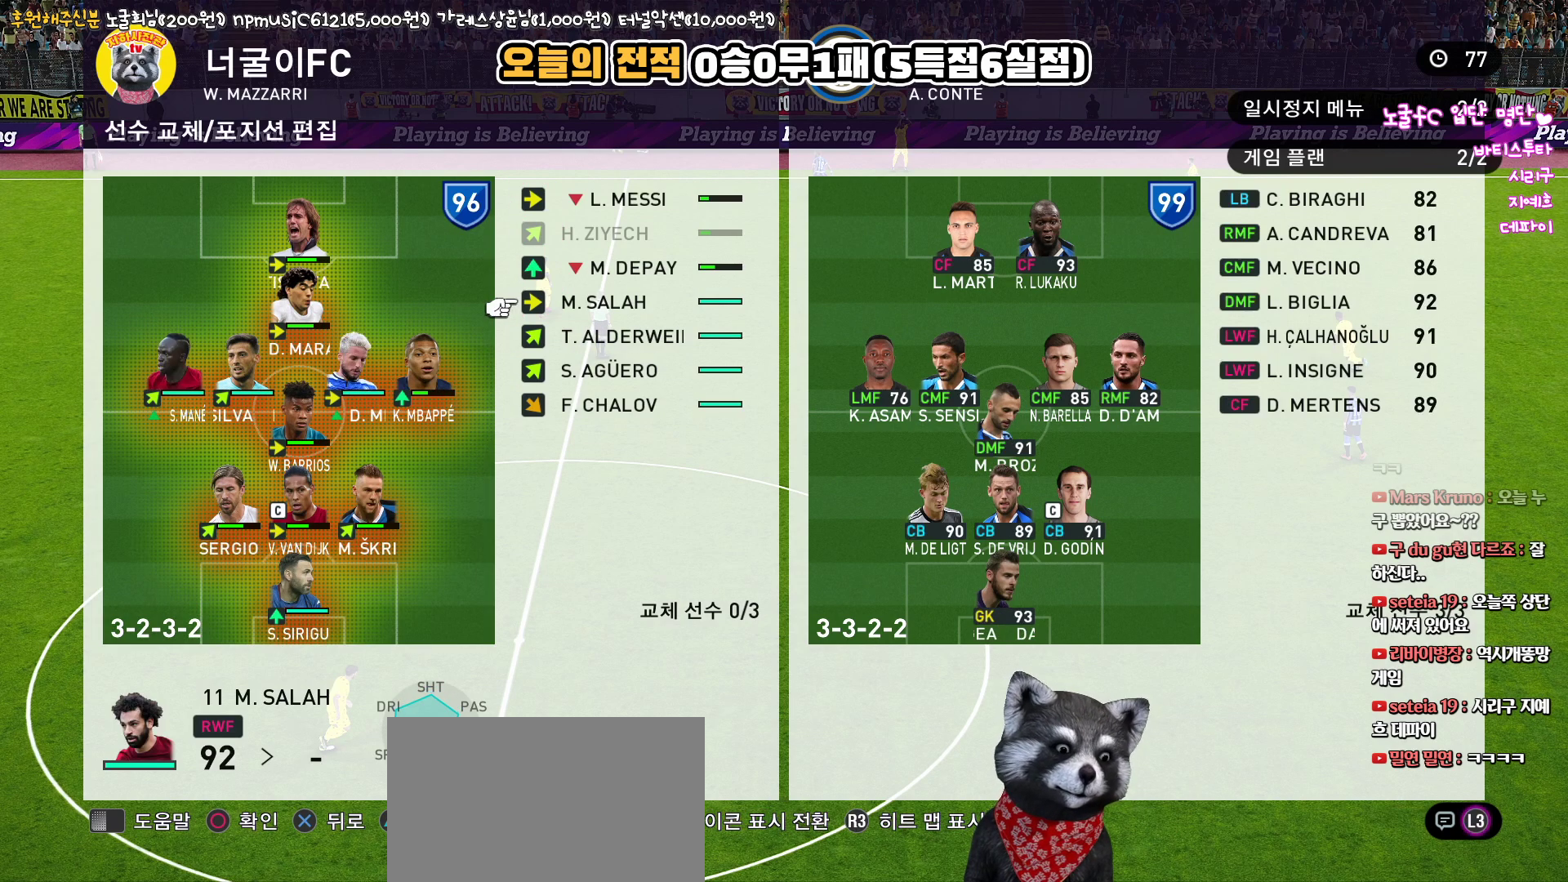
{"buttons": ["DPAD_DOWN"], "left_stick": "center", "right_stick": "center", "events": [[183, "CIRCLE", "down"], [300, "CIRCLE", "up"], [500, "DPAD_DOWN", "down"]]}
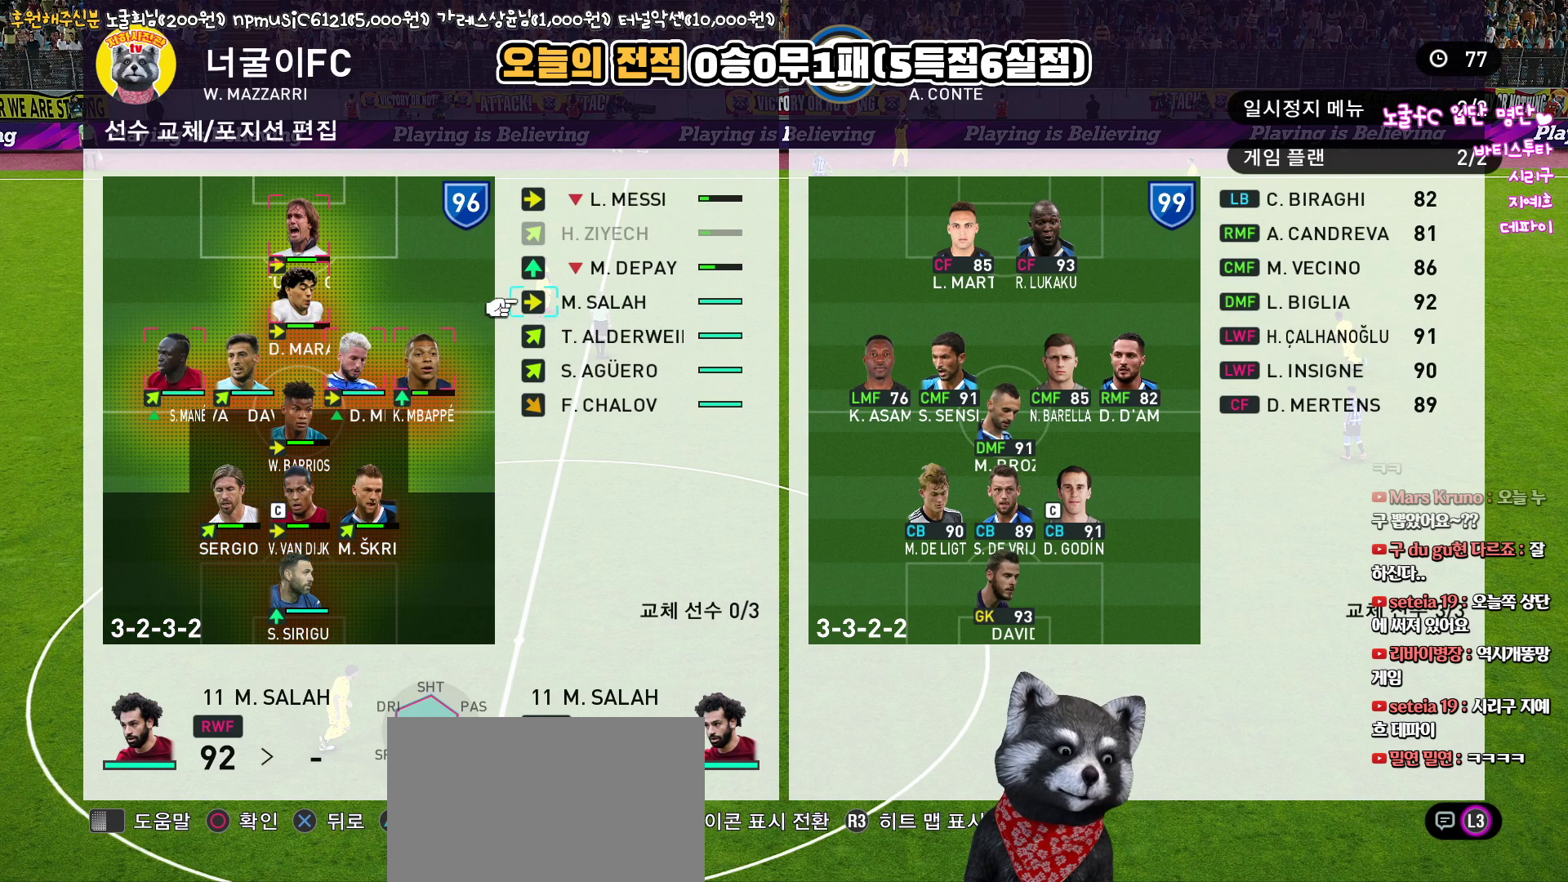
{"buttons": ["CIRCLE"], "left_stick": "center", "right_stick": "center", "events": [[133, "DPAD_DOWN", "up"], [400, "CIRCLE", "down"]]}
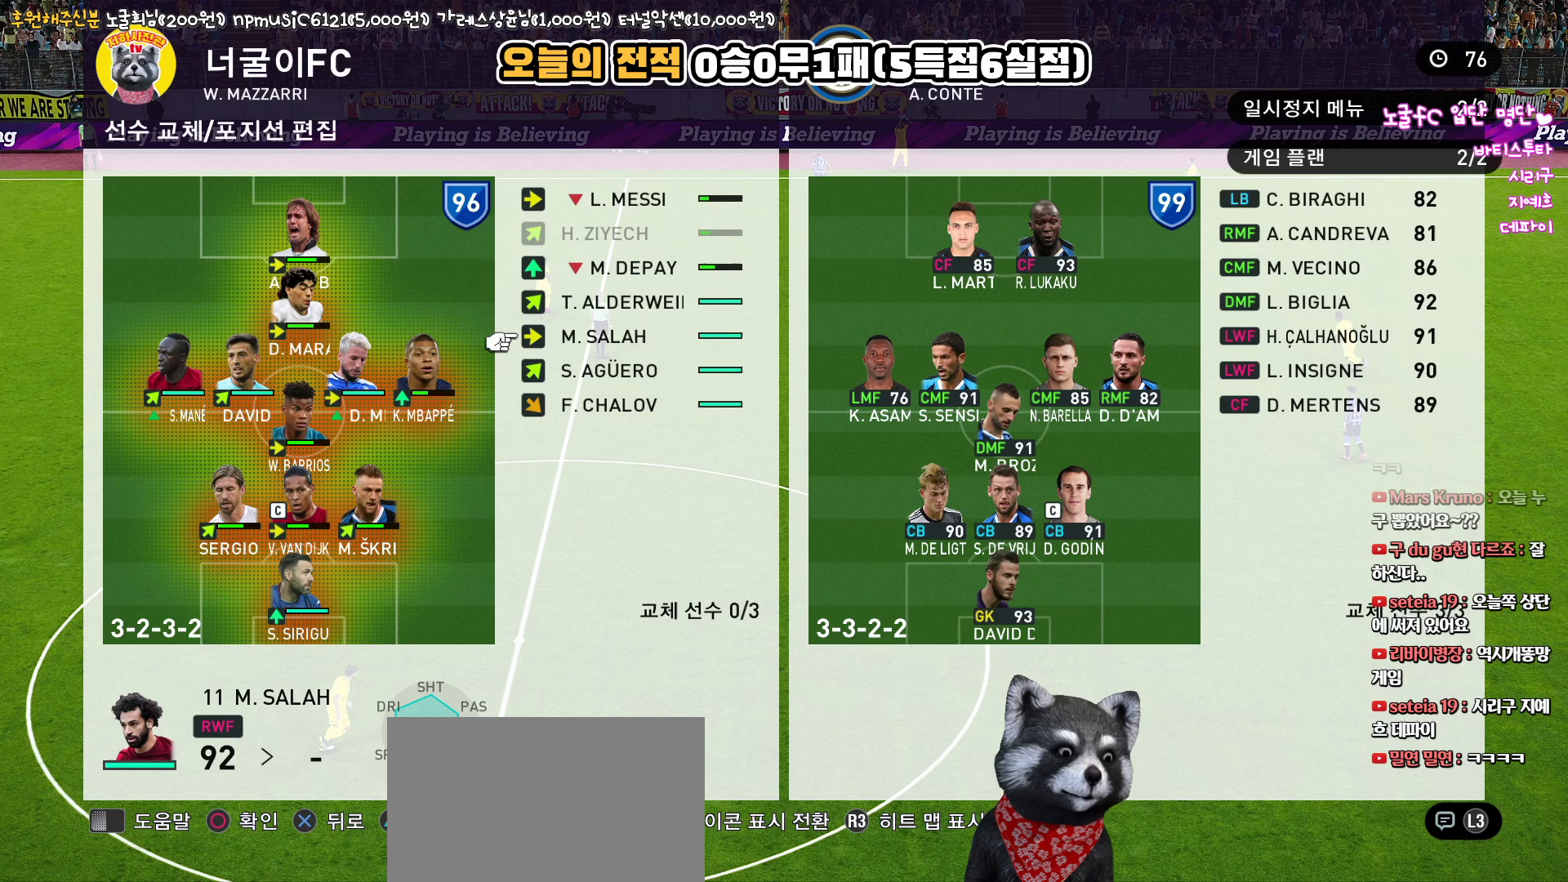
{"buttons": ["DPAD_UP"], "left_stick": "center", "right_stick": "center", "events": [[17, "CIRCLE", "up"], [433, "DPAD_UP", "down"]]}
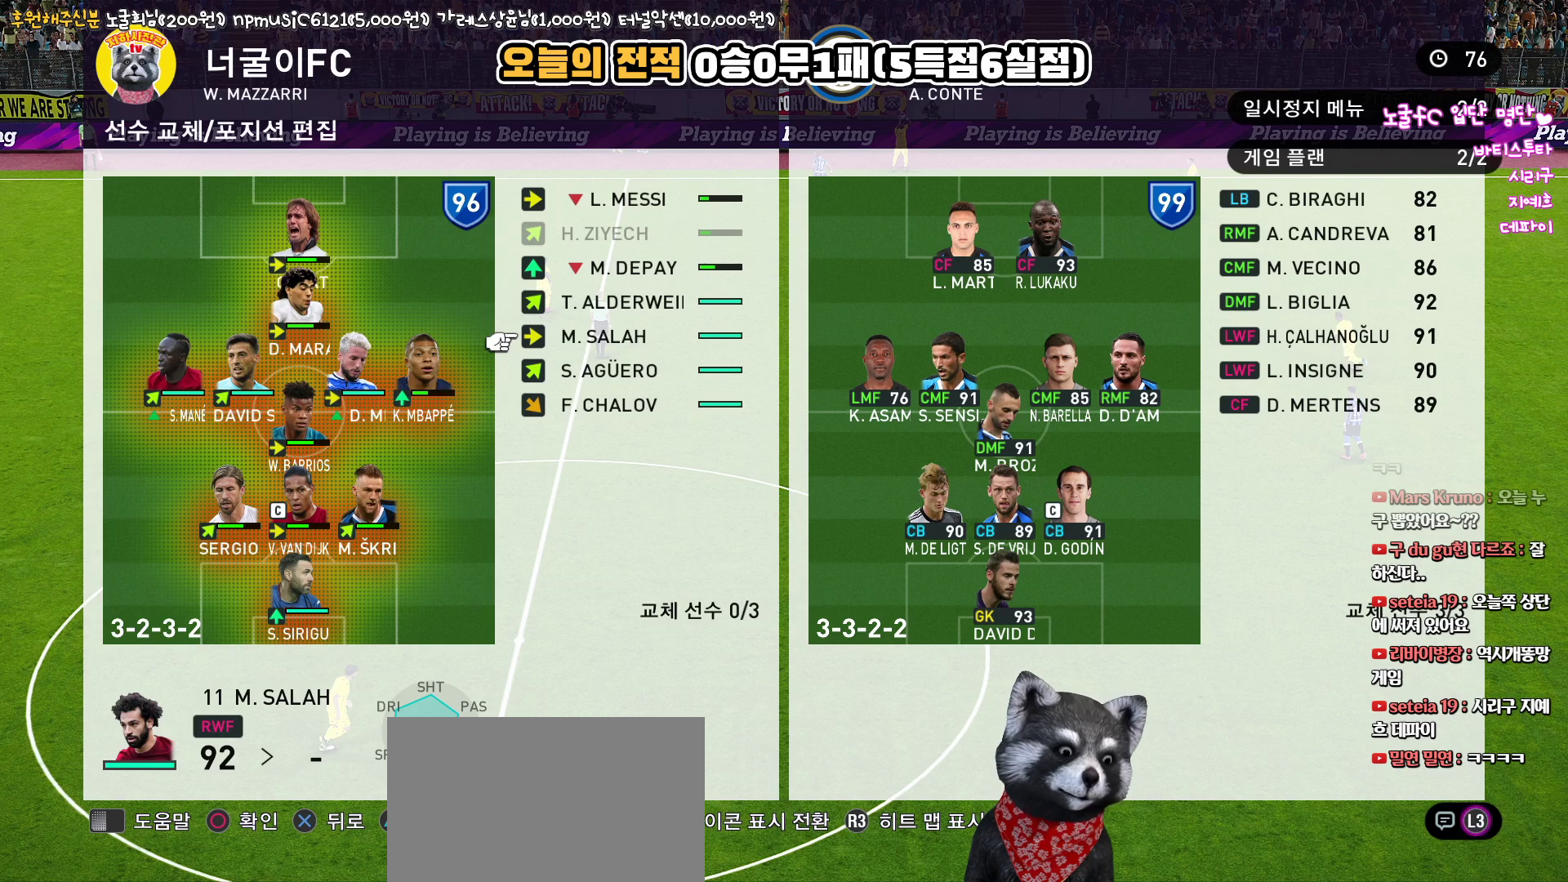
{"buttons": ["DPAD_LEFT"], "left_stick": "center", "right_stick": "center", "events": [[33, "DPAD_UP", "up"], [117, "CIRCLE", "down"], [200, "CIRCLE", "up"], [467, "DPAD_LEFT", "down"]]}
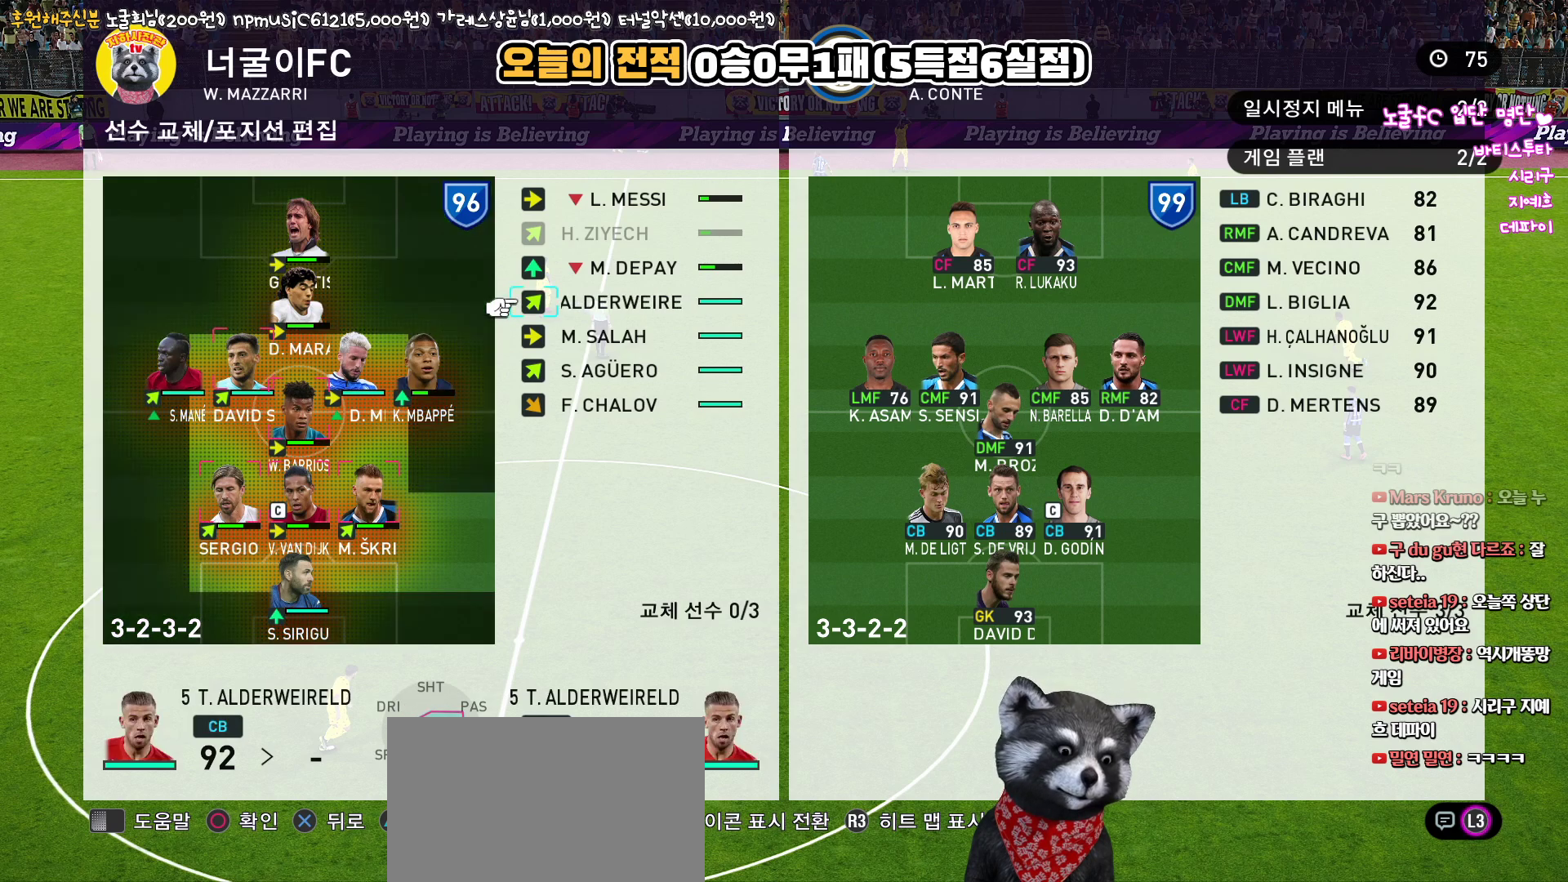
{"buttons": ["DPAD_RIGHT"], "left_stick": "center", "right_stick": "center", "events": [[67, "DPAD_LEFT", "up"], [150, "DPAD_DOWN", "down"], [217, "DPAD_DOWN", "up"], [450, "DPAD_RIGHT", "down"]]}
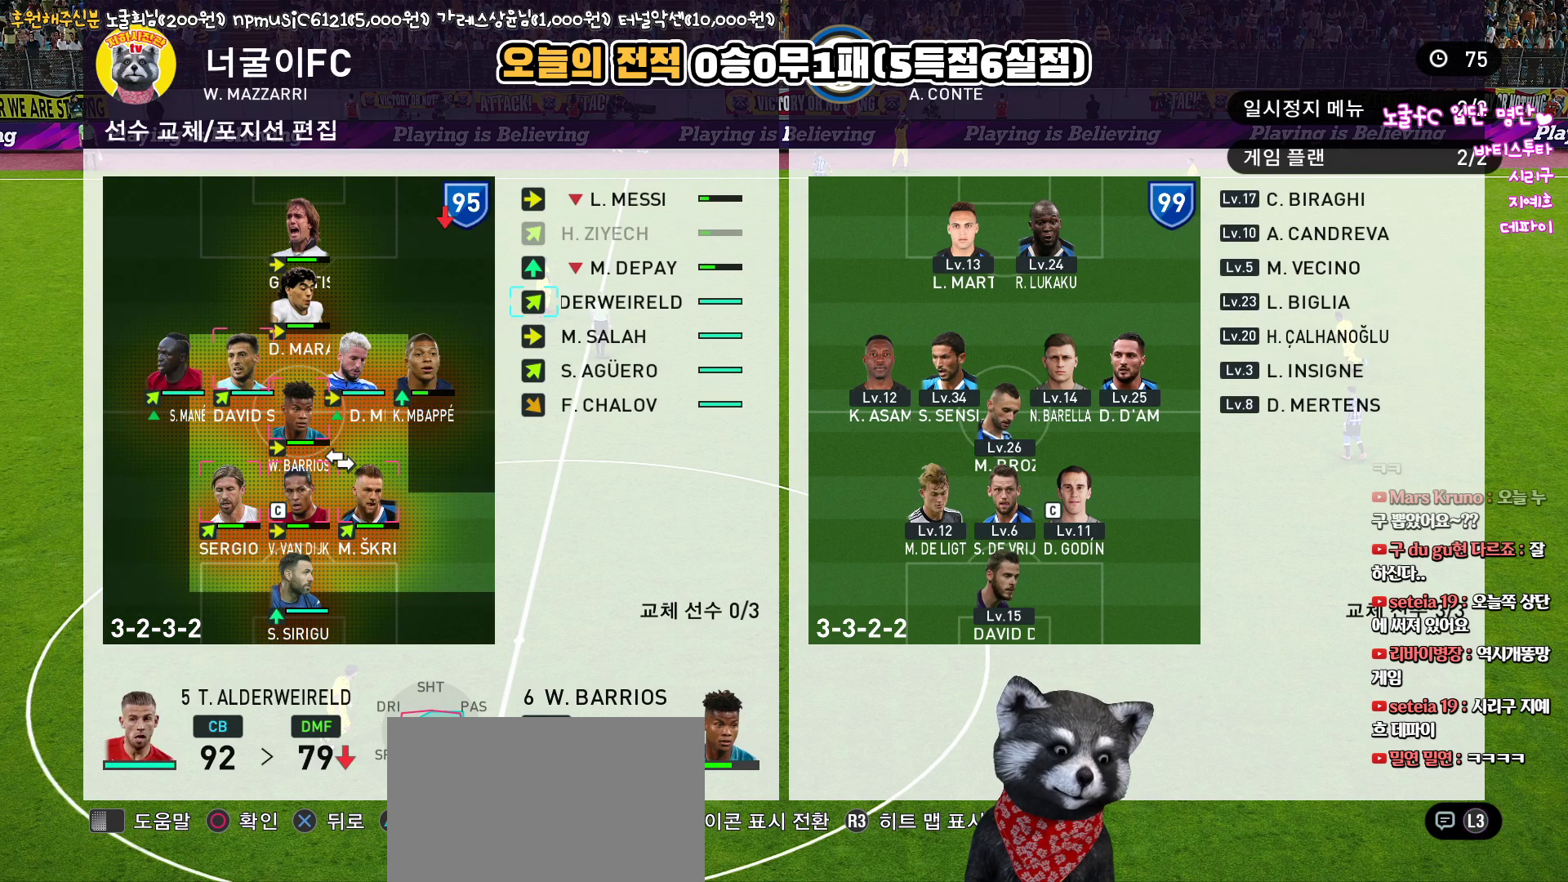
{"buttons": [], "left_stick": "center", "right_stick": "center", "events": [[33, "DPAD_RIGHT", "up"], [183, "DPAD_UP", "down"], [267, "DPAD_UP", "up"]]}
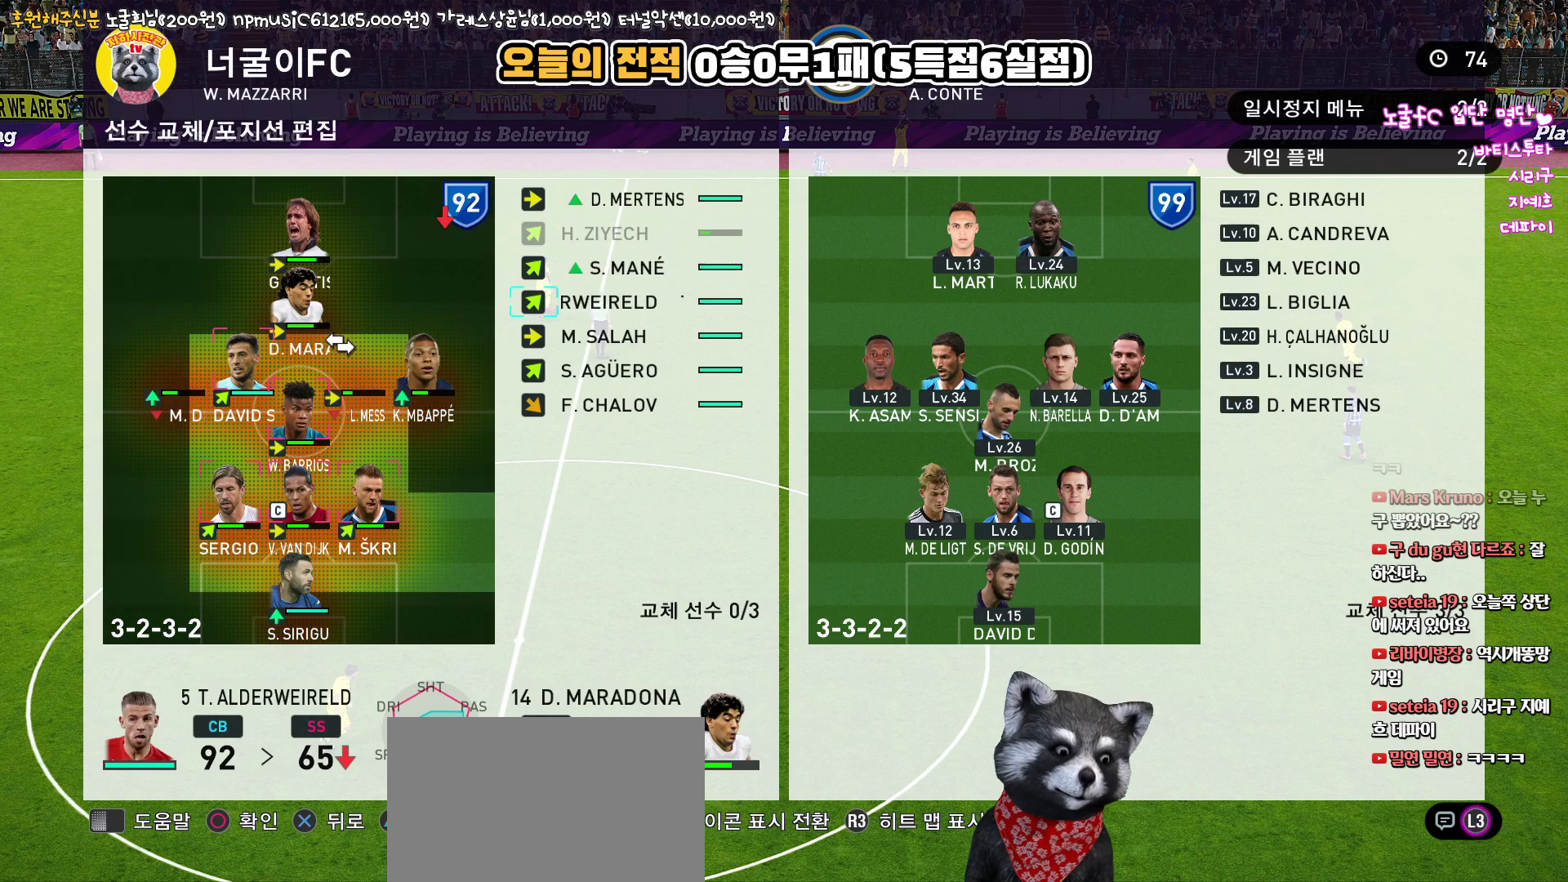
{"buttons": ["CIRCLE"], "left_stick": "center", "right_stick": "center", "events": [[50, "DPAD_RIGHT", "down"], [183, "DPAD_RIGHT", "up"], [400, "CIRCLE", "down"]]}
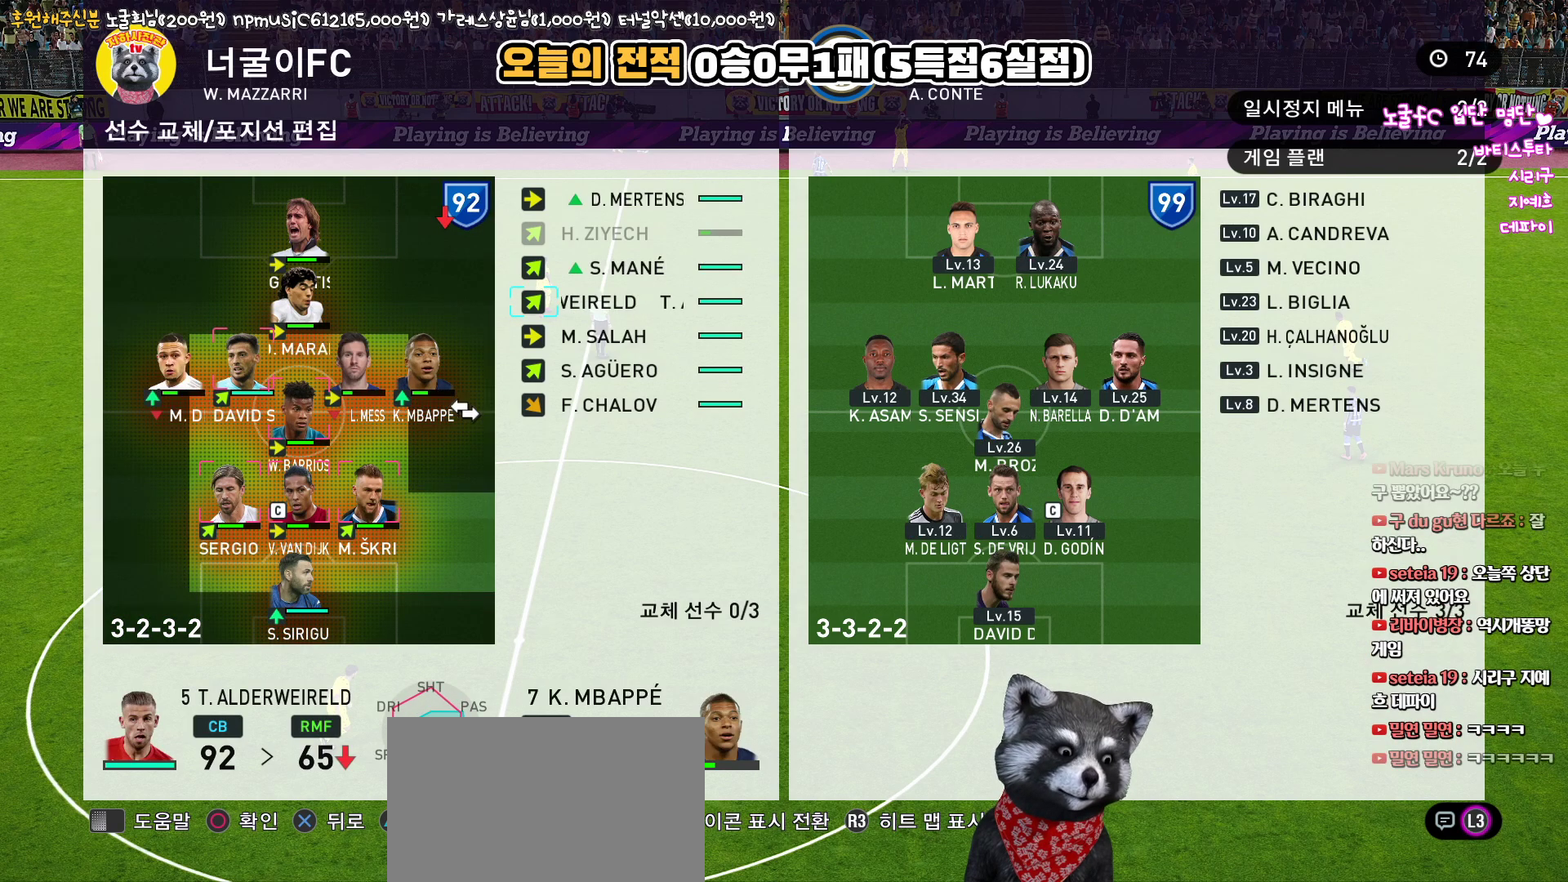
{"buttons": [], "left_stick": "center", "right_stick": "center", "events": [[50, "CIRCLE", "up"]]}